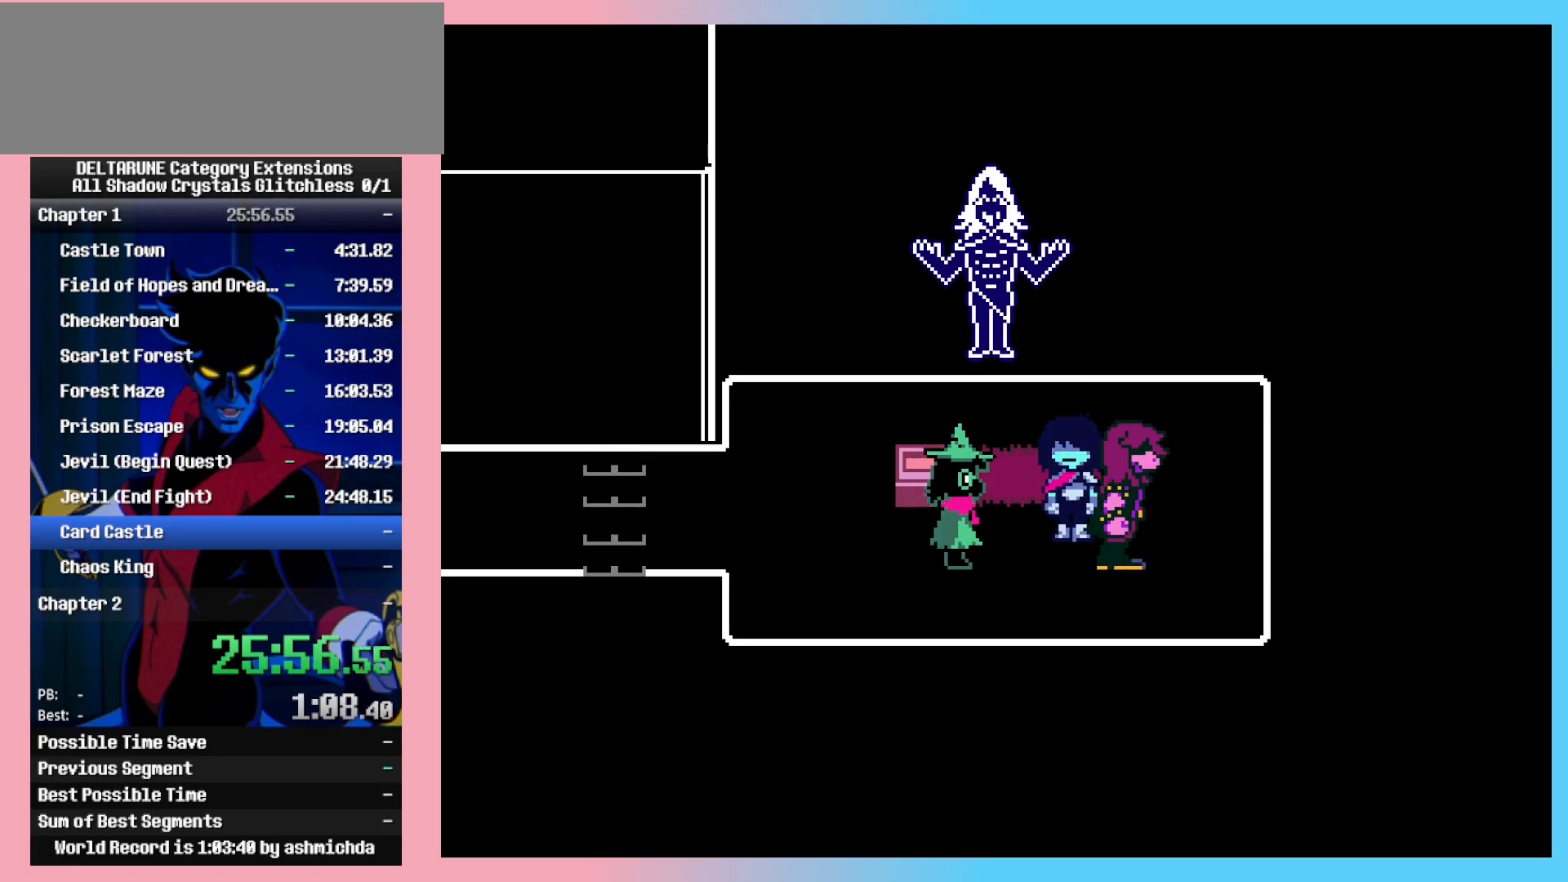
Gameplay with keyboard; each line is a JSON object with the keys held at the frame after it. "events" lists presses ("down") and releases ("up") of "c", "ctrl_r", "down", "left", "return", "right", "shift_l", "shift_r", "space", "up", "x" and "z" between this image and that frame as [ms after this image, input, new state], when the widget could be followed in between. No other keys are recorded. Mouse input is not recorded. Not read: ctrl_l.
{"keys": ["down", "left"], "events": [[67, "z", "up"], [100, "z", "down"], [200, "z", "up"], [250, "z", "down"], [333, "z", "up"], [433, "x", "up"]]}
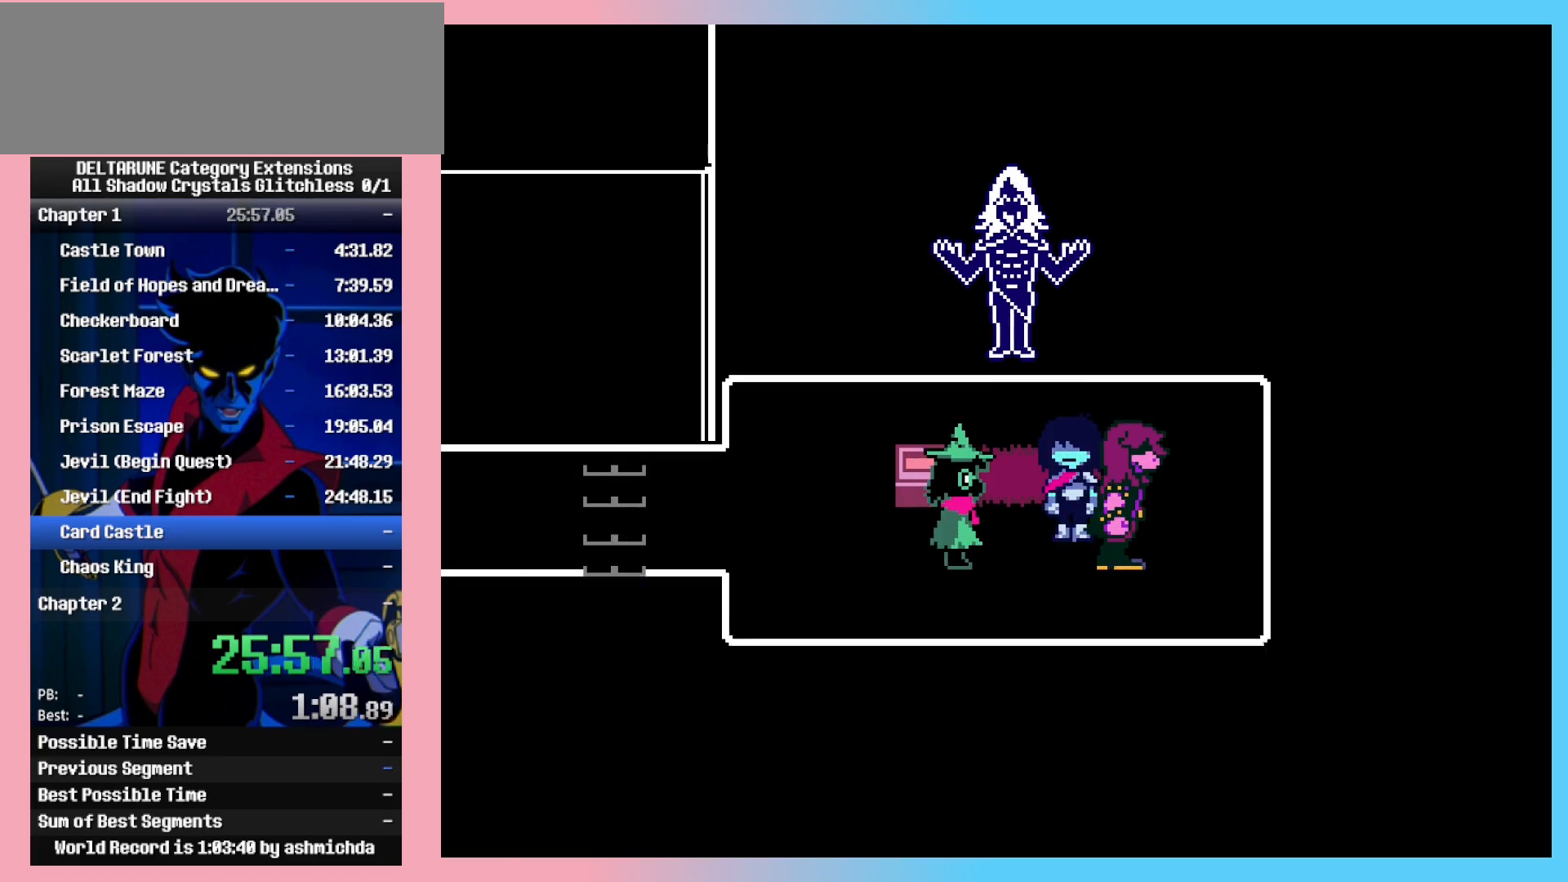
{"keys": ["left"], "events": [[217, "down", "up"]]}
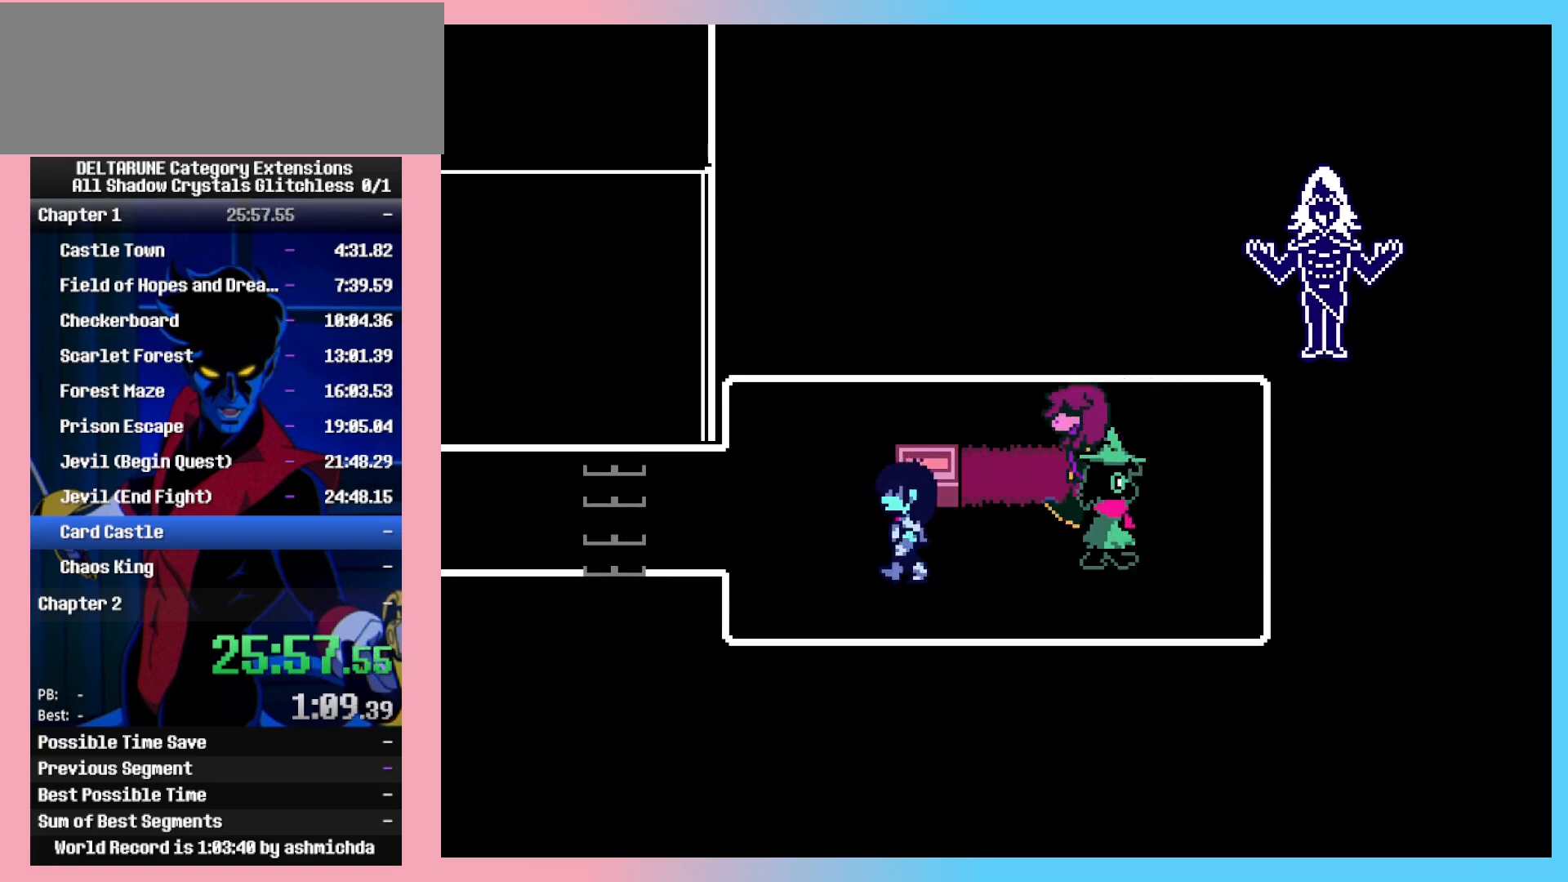
{"keys": ["left"], "events": [[83, "up", "down"], [183, "up", "up"]]}
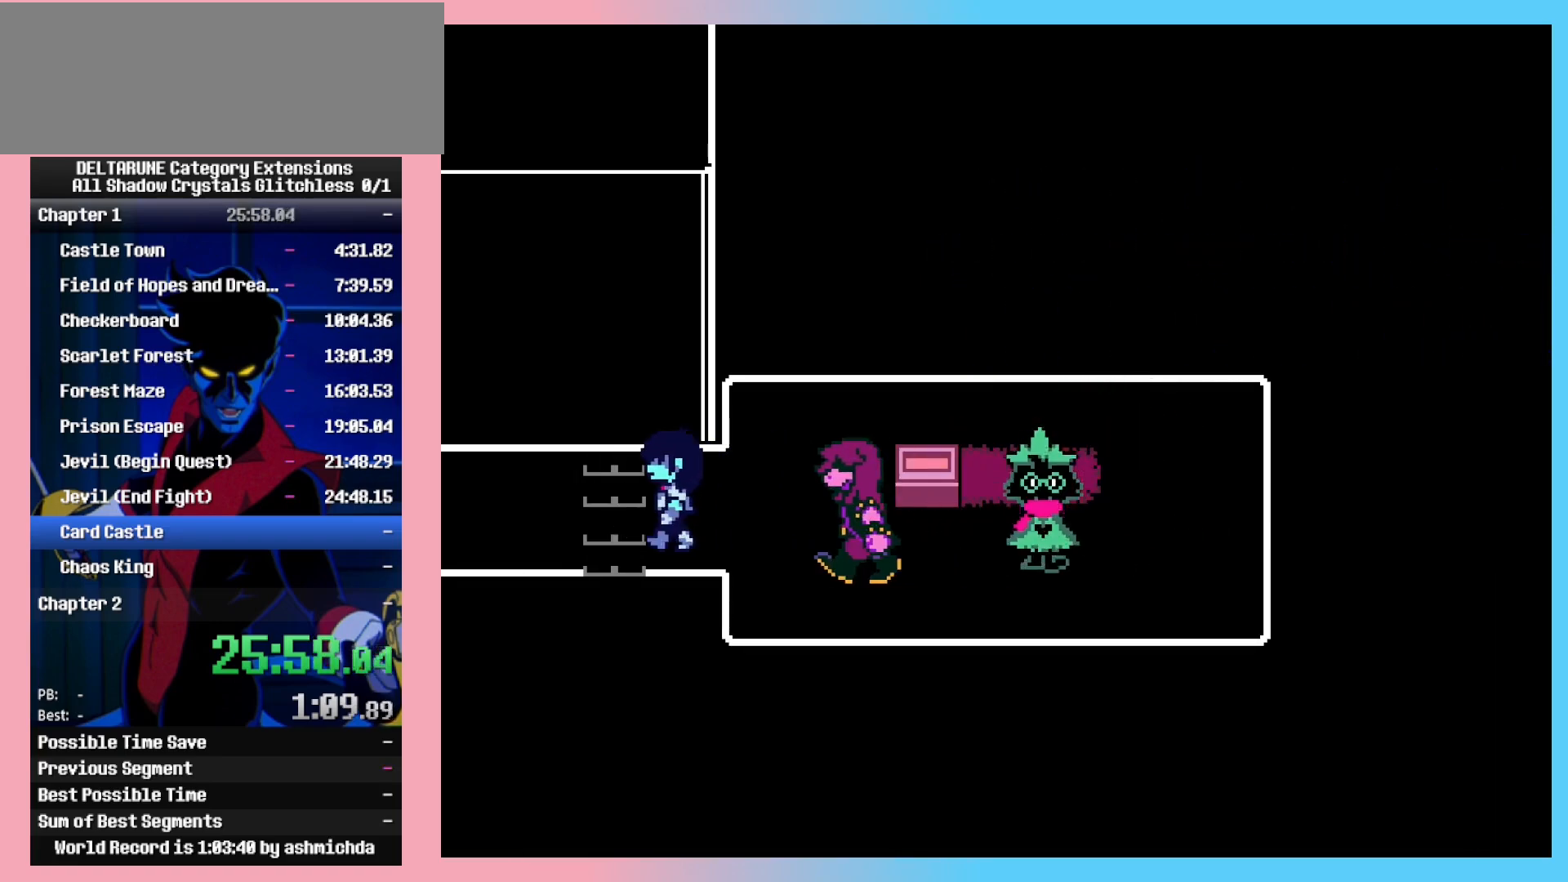
{"keys": ["left"], "events": []}
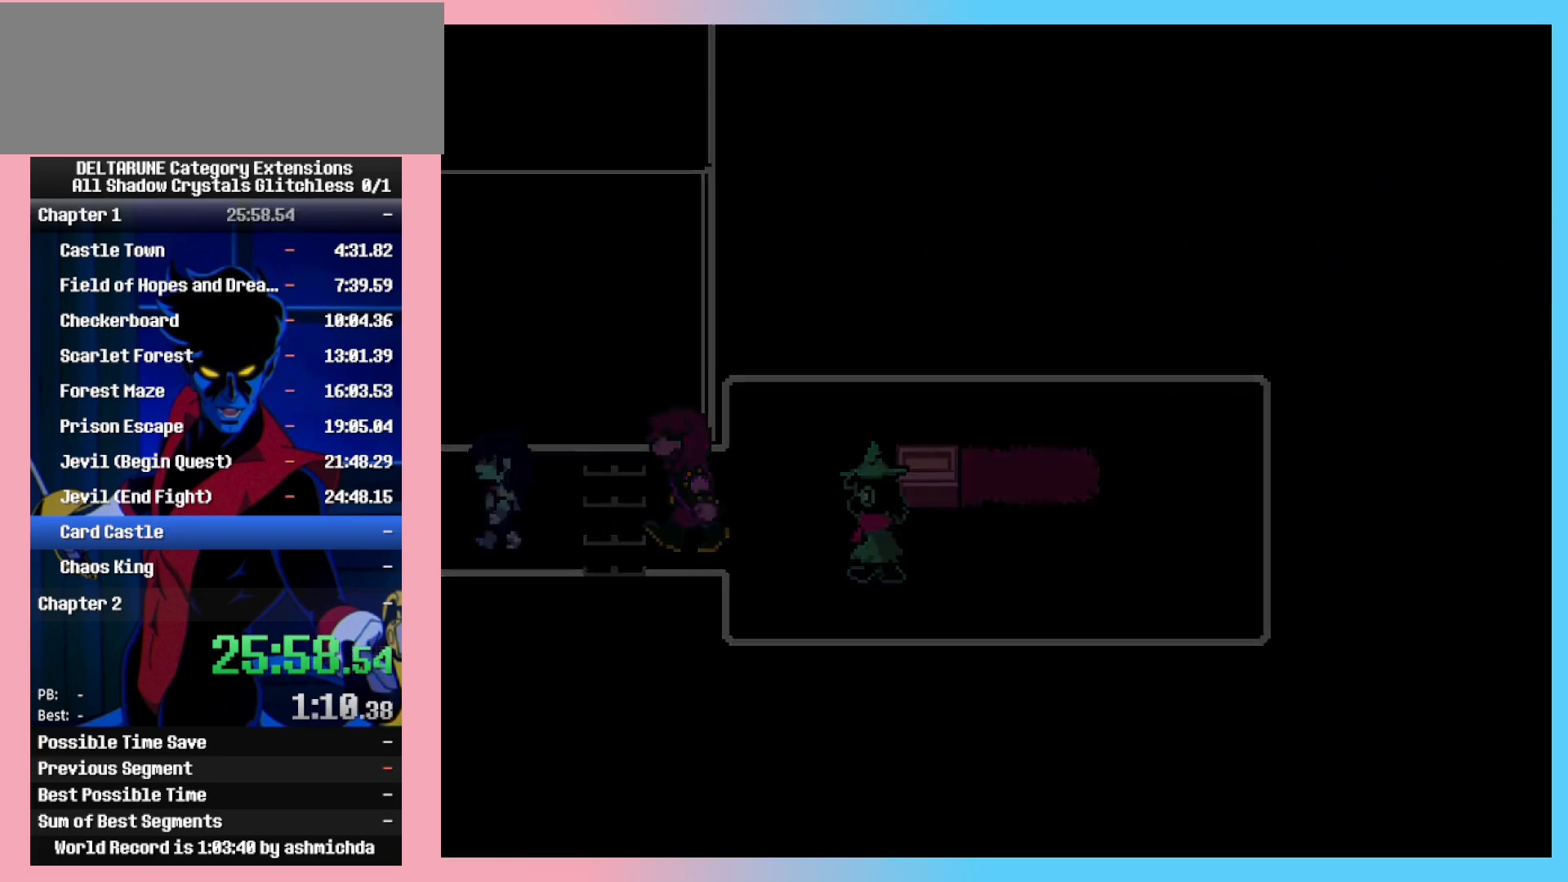
{"keys": ["left"], "events": [[217, "down", "down"], [317, "down", "up"]]}
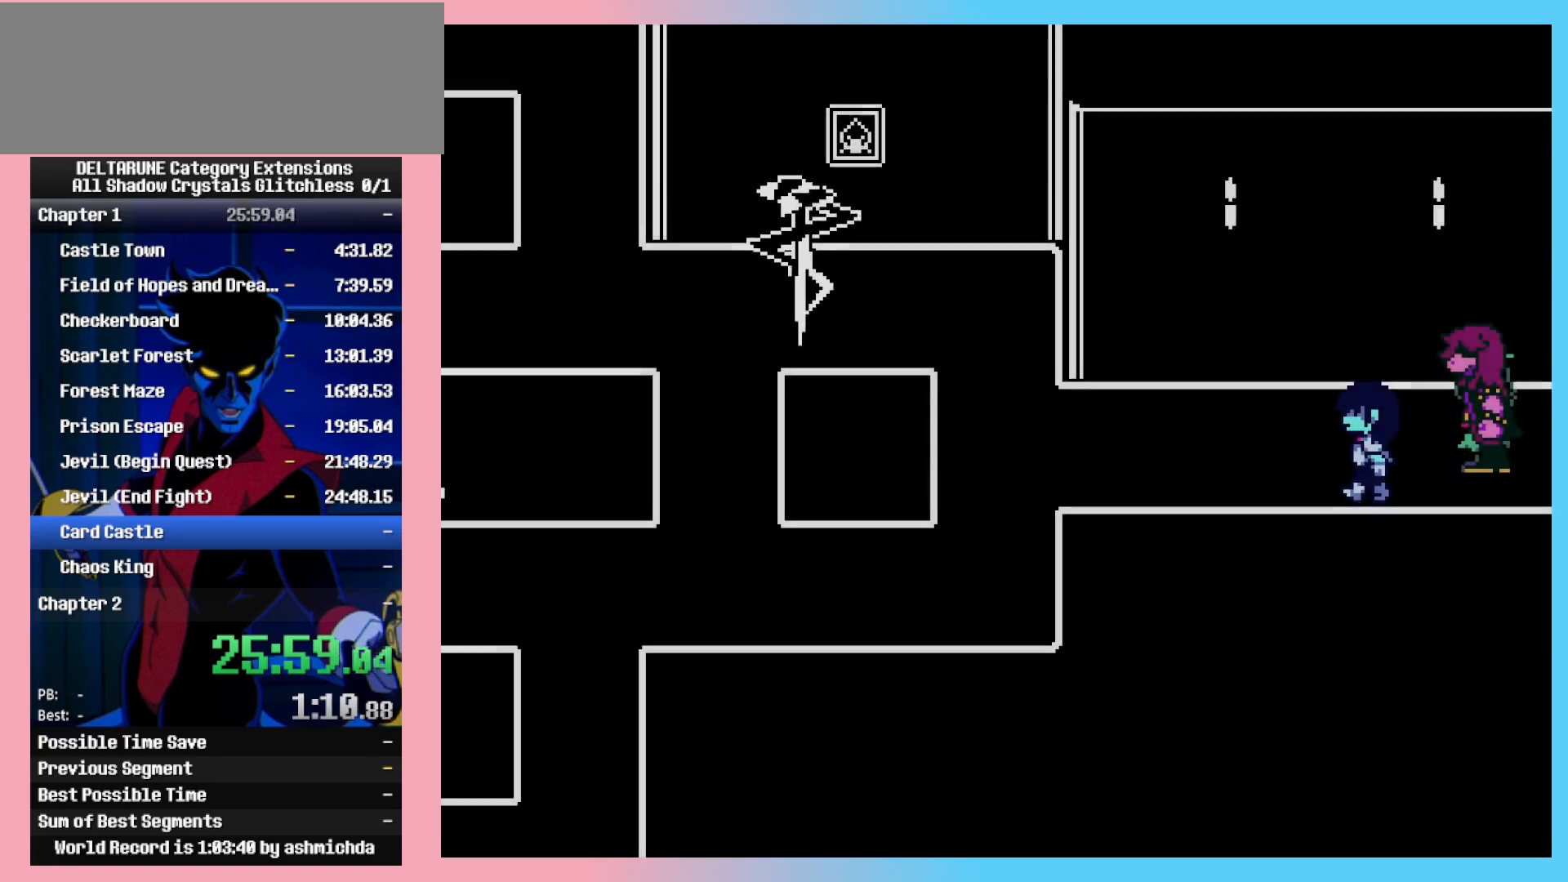
{"keys": ["left"], "events": []}
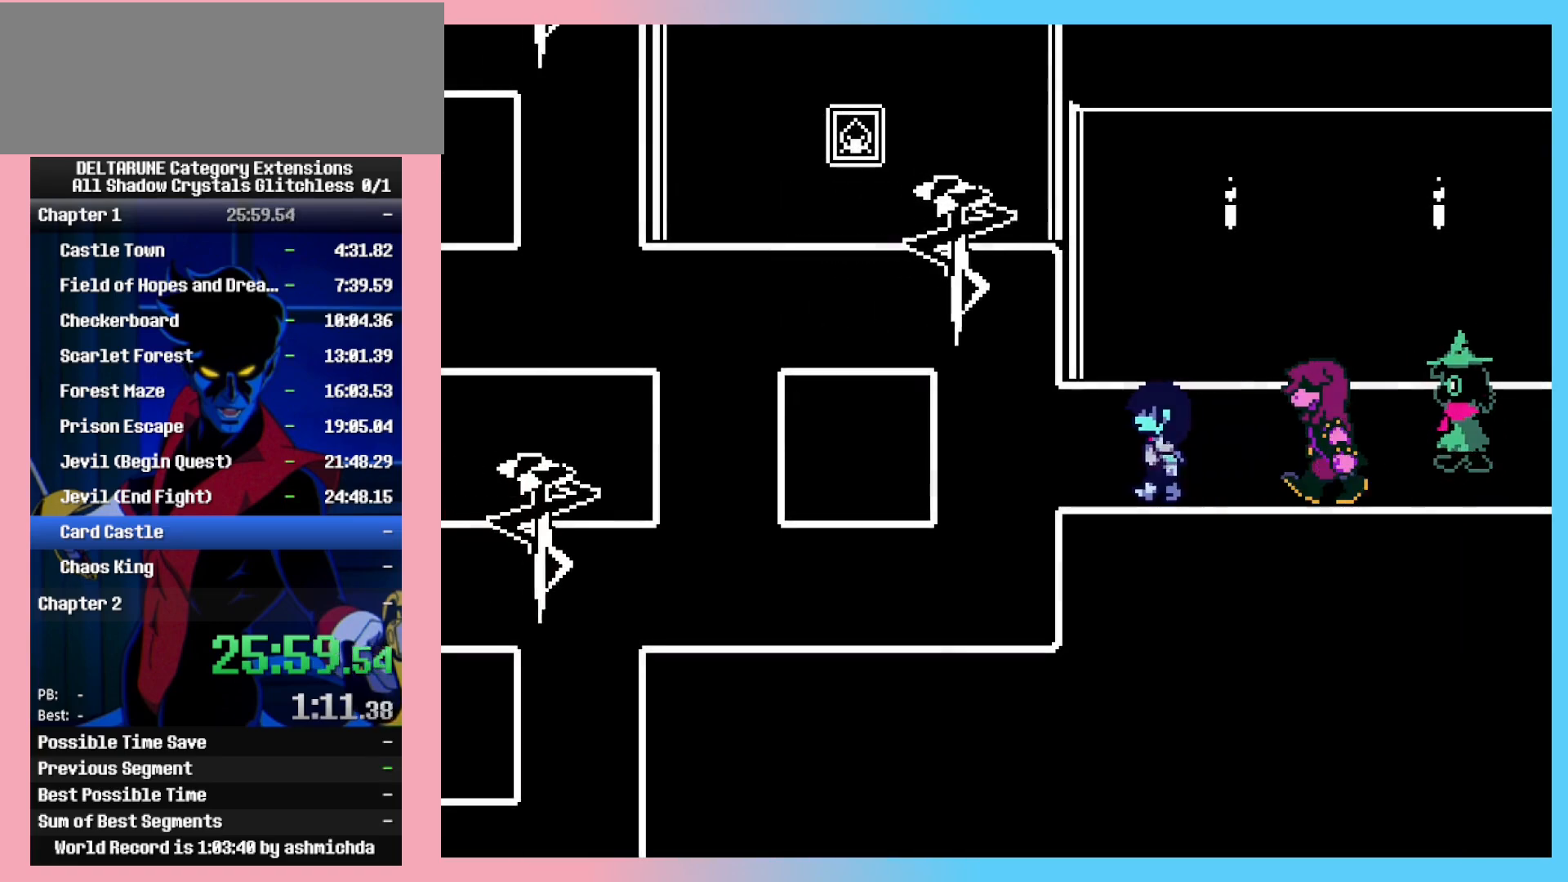
{"keys": ["down", "left"], "events": [[350, "down", "down"]]}
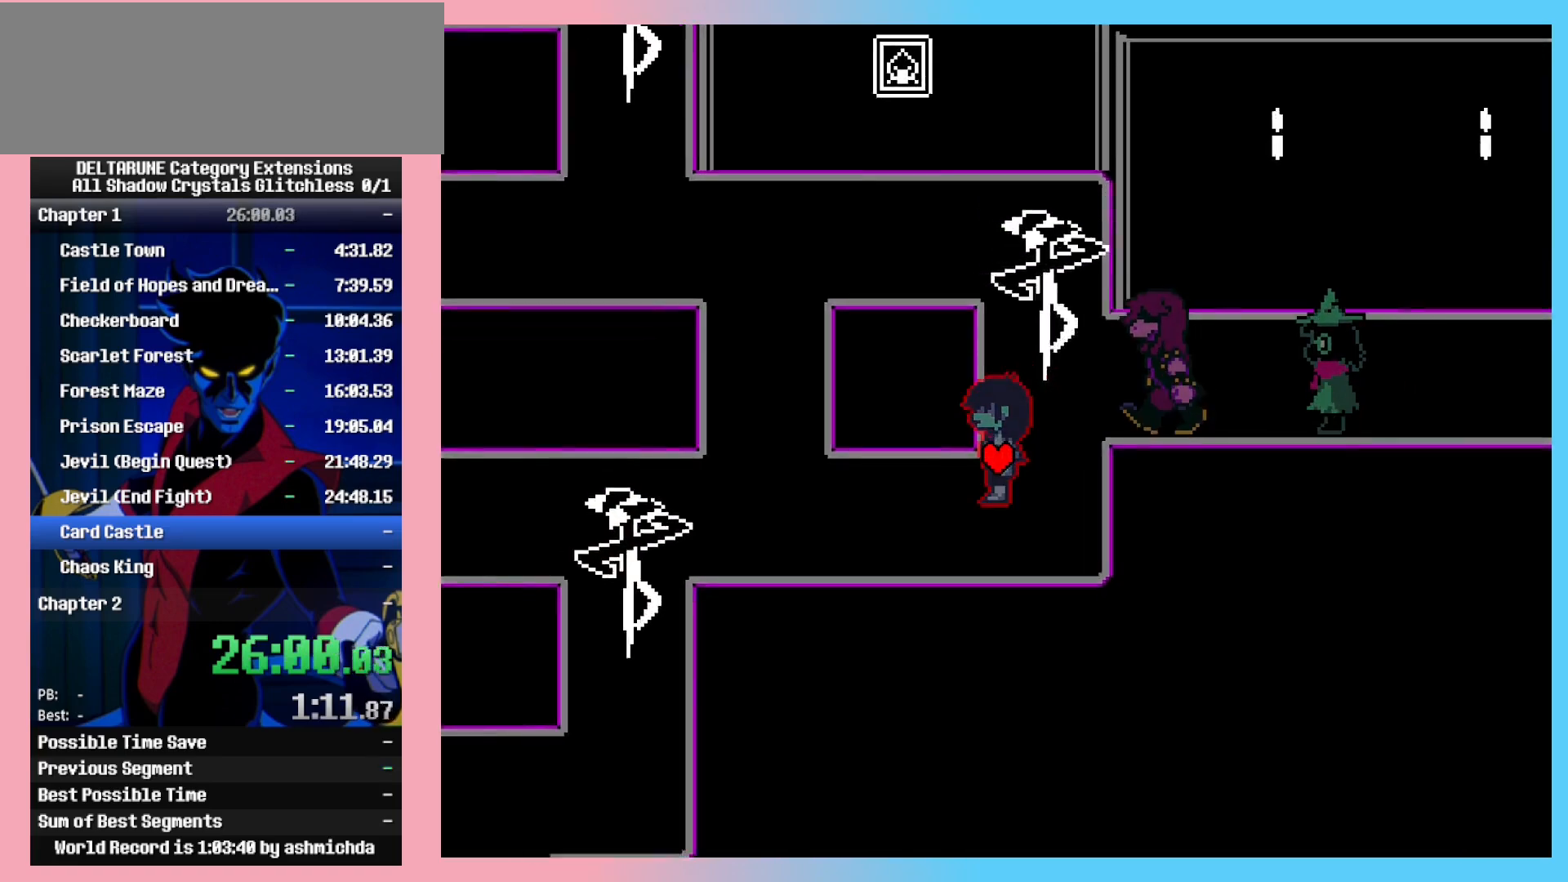
{"keys": ["left"], "events": [[117, "down", "up"]]}
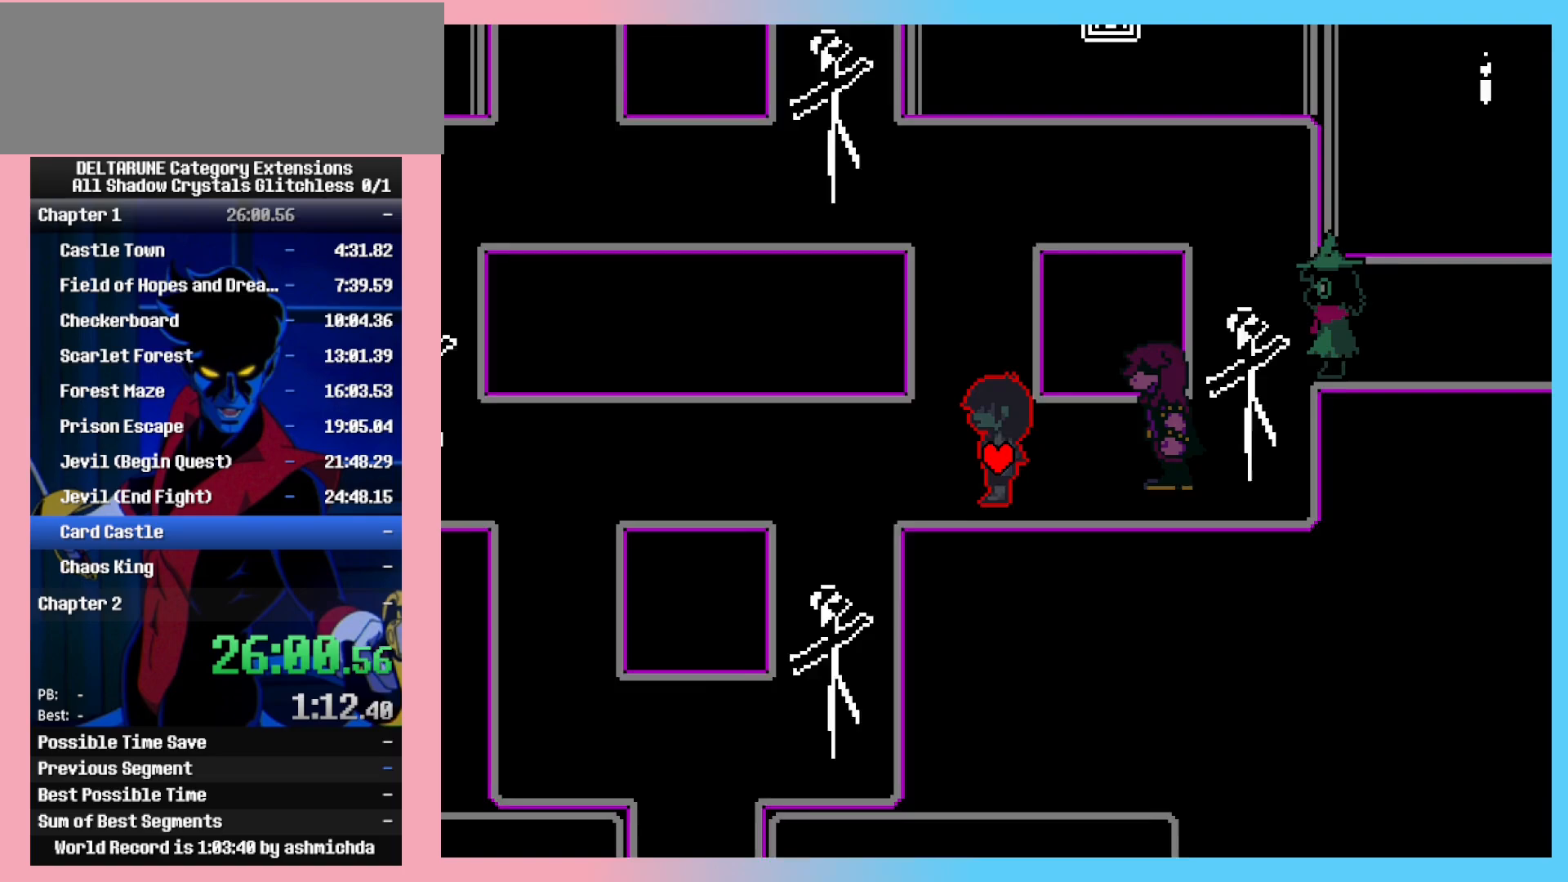
{"keys": ["down"], "events": [[333, "down", "down"], [367, "left", "up"]]}
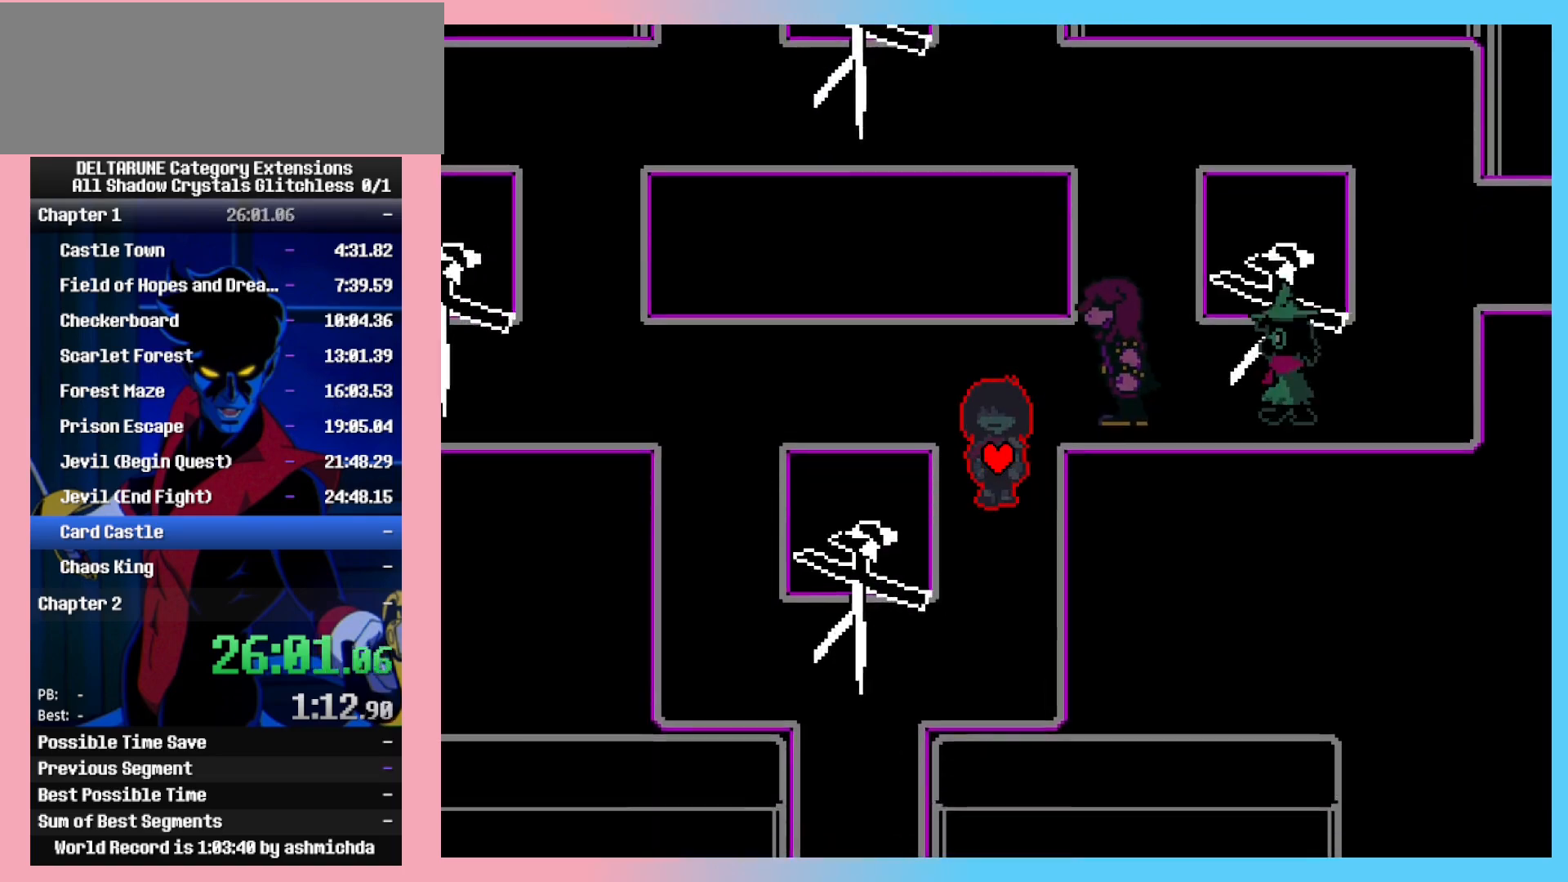
{"keys": ["down"], "events": [[250, "left", "down"], [483, "left", "up"]]}
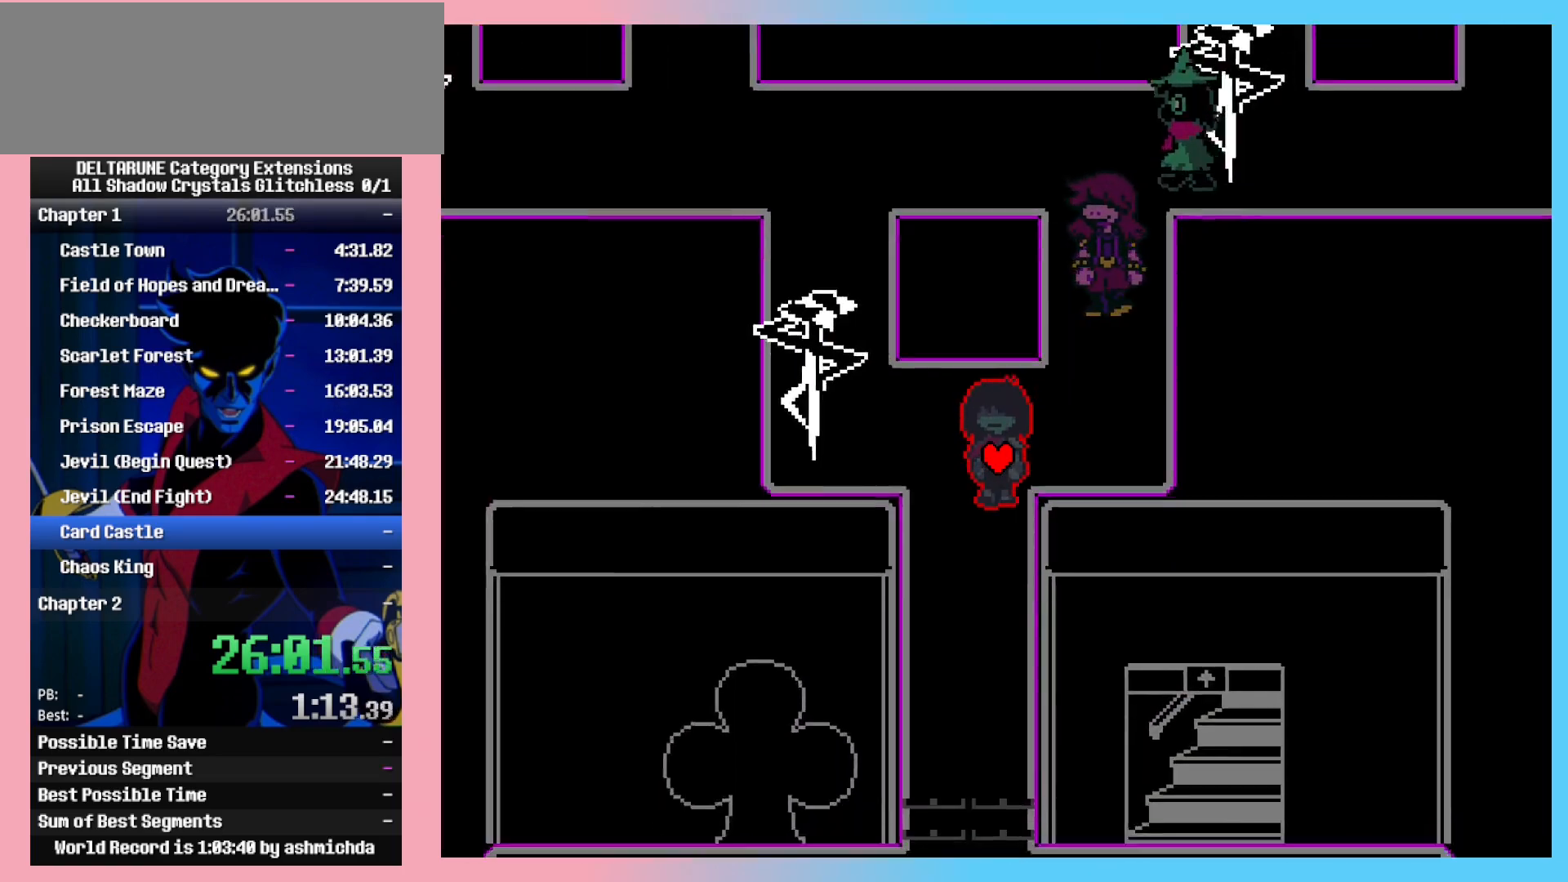
{"keys": ["down"], "events": []}
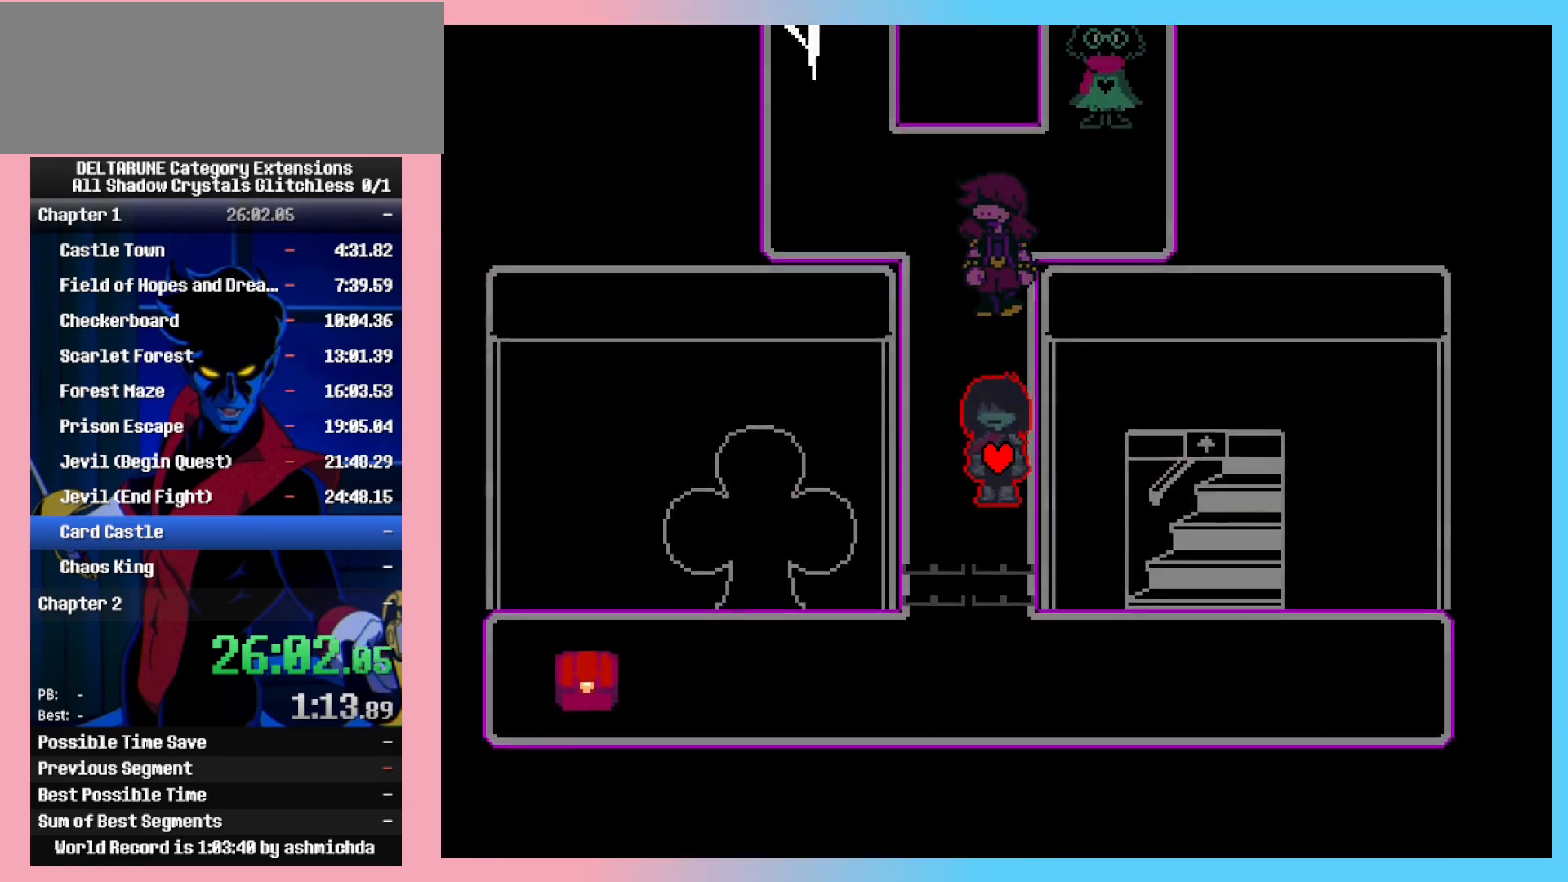
{"keys": ["down", "left"], "events": [[333, "left", "down"]]}
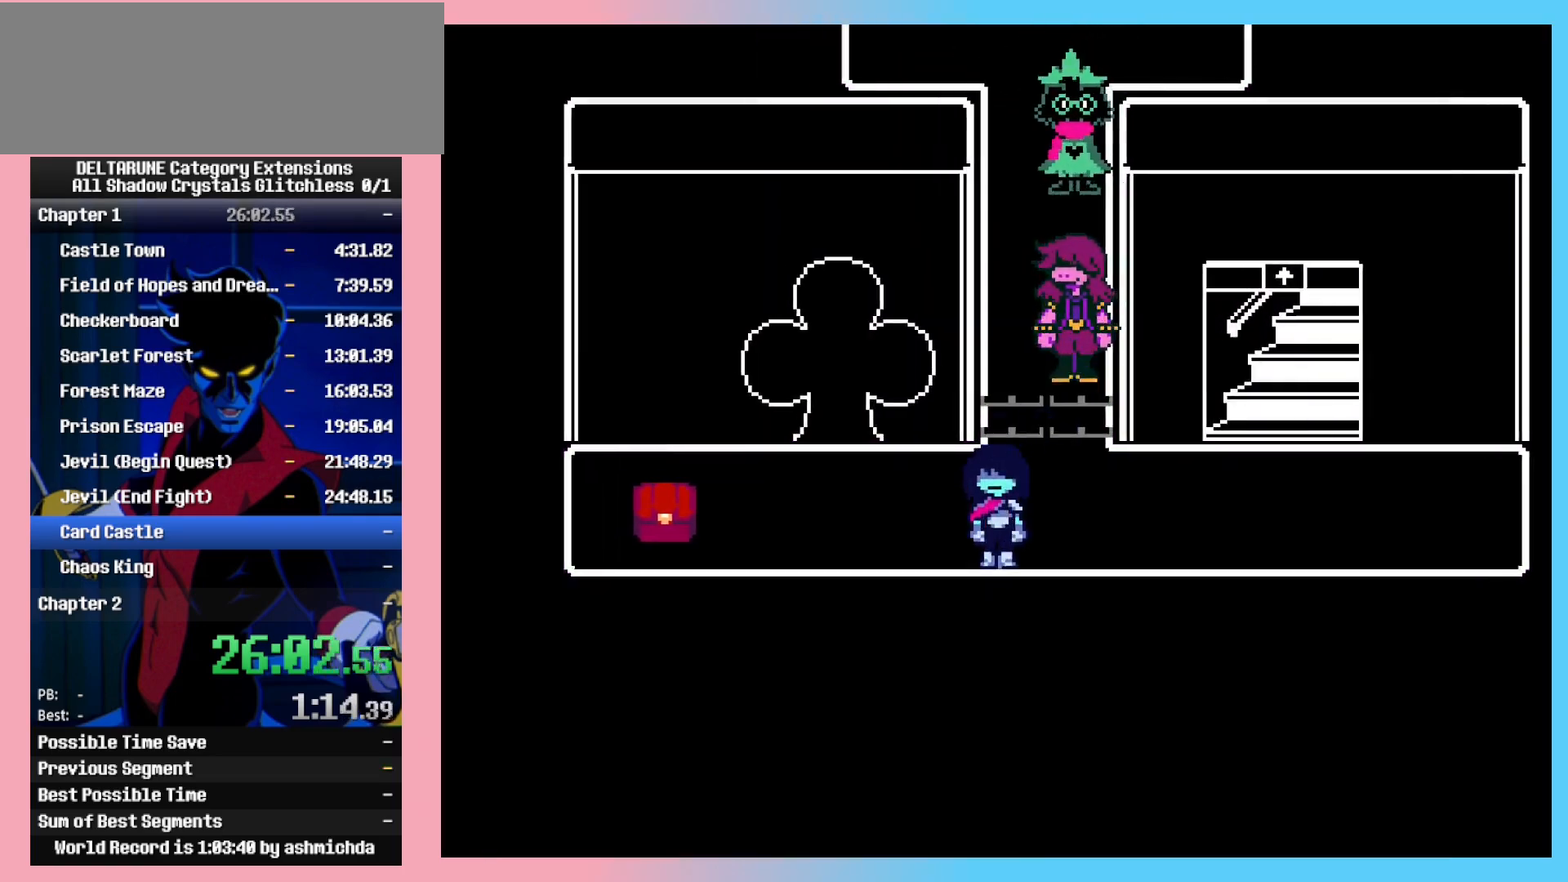
{"keys": ["left", "z"], "events": [[17, "down", "up"], [483, "z", "down"]]}
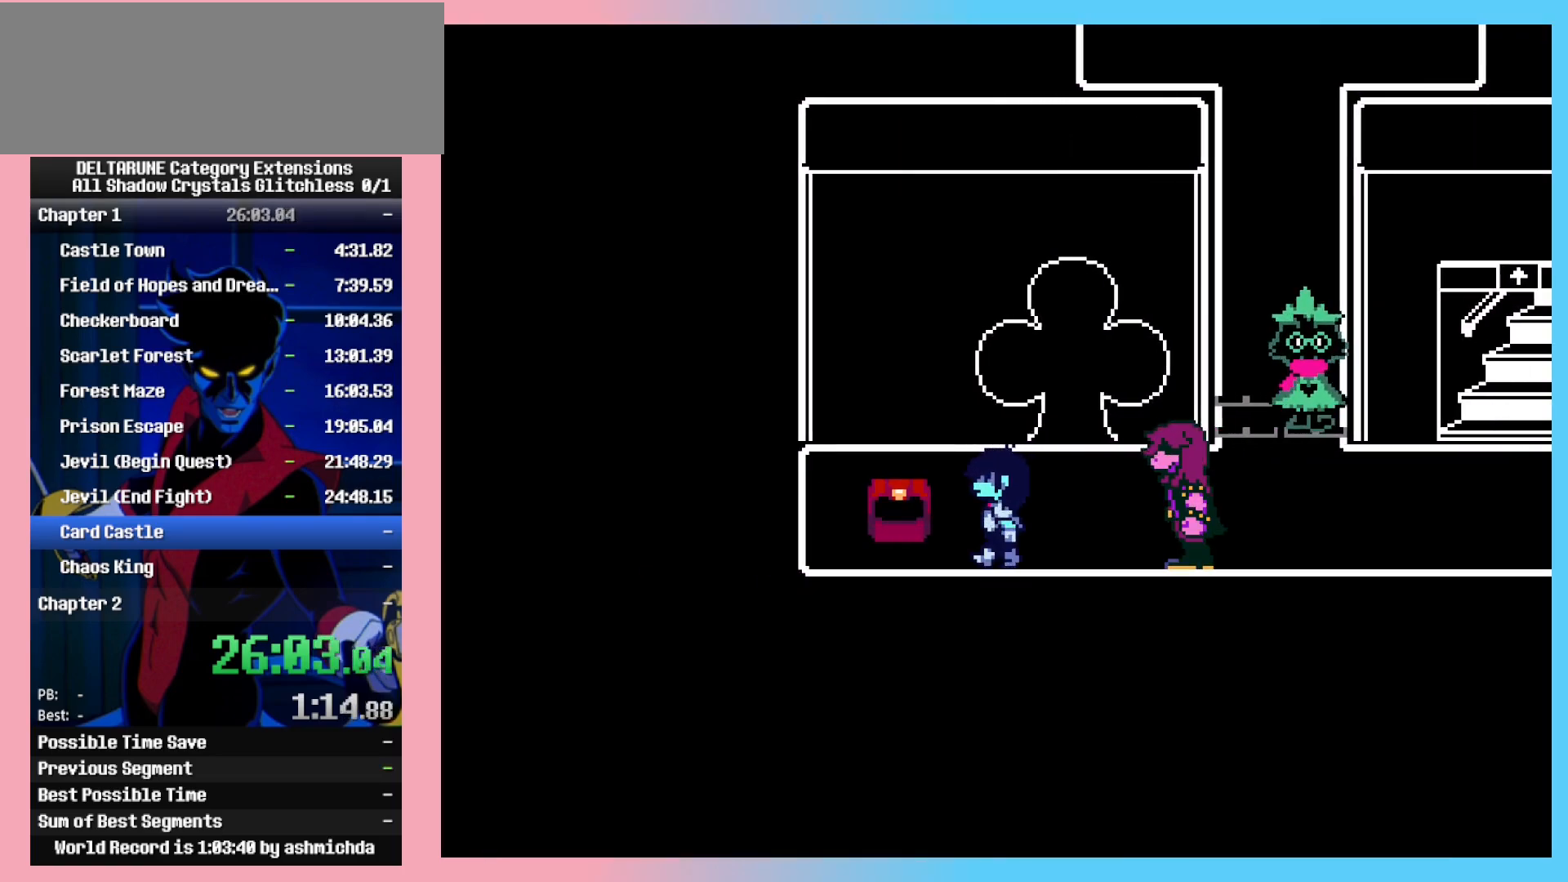
{"keys": ["right", "up"], "events": [[33, "left", "up"], [33, "right", "down"], [33, "z", "up"], [67, "z", "down"], [117, "z", "up"], [450, "up", "down"]]}
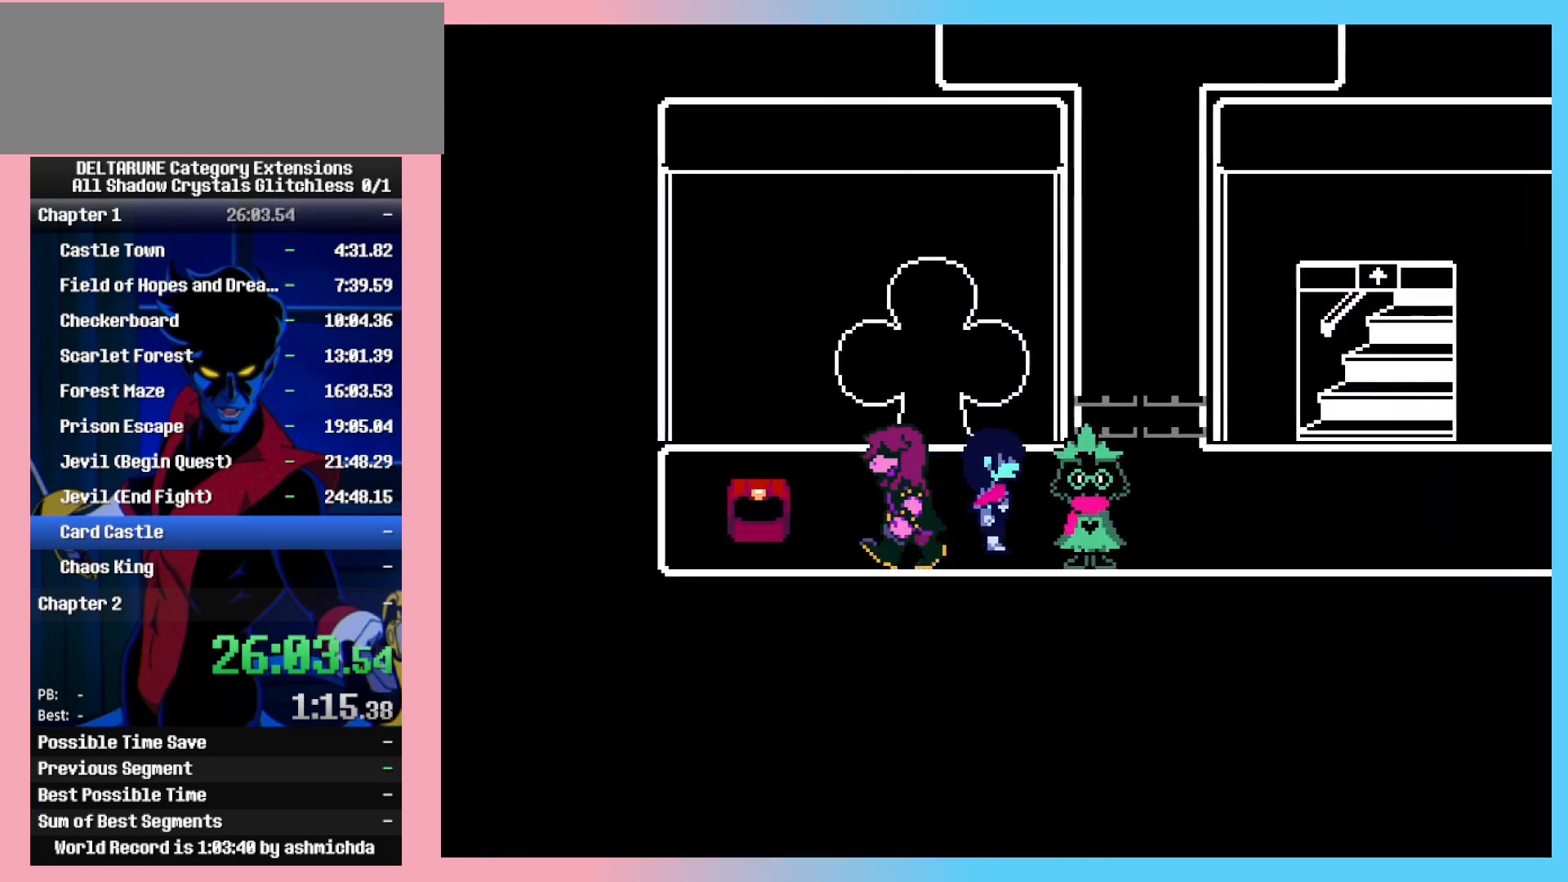
{"keys": ["right"], "events": [[50, "up", "up"]]}
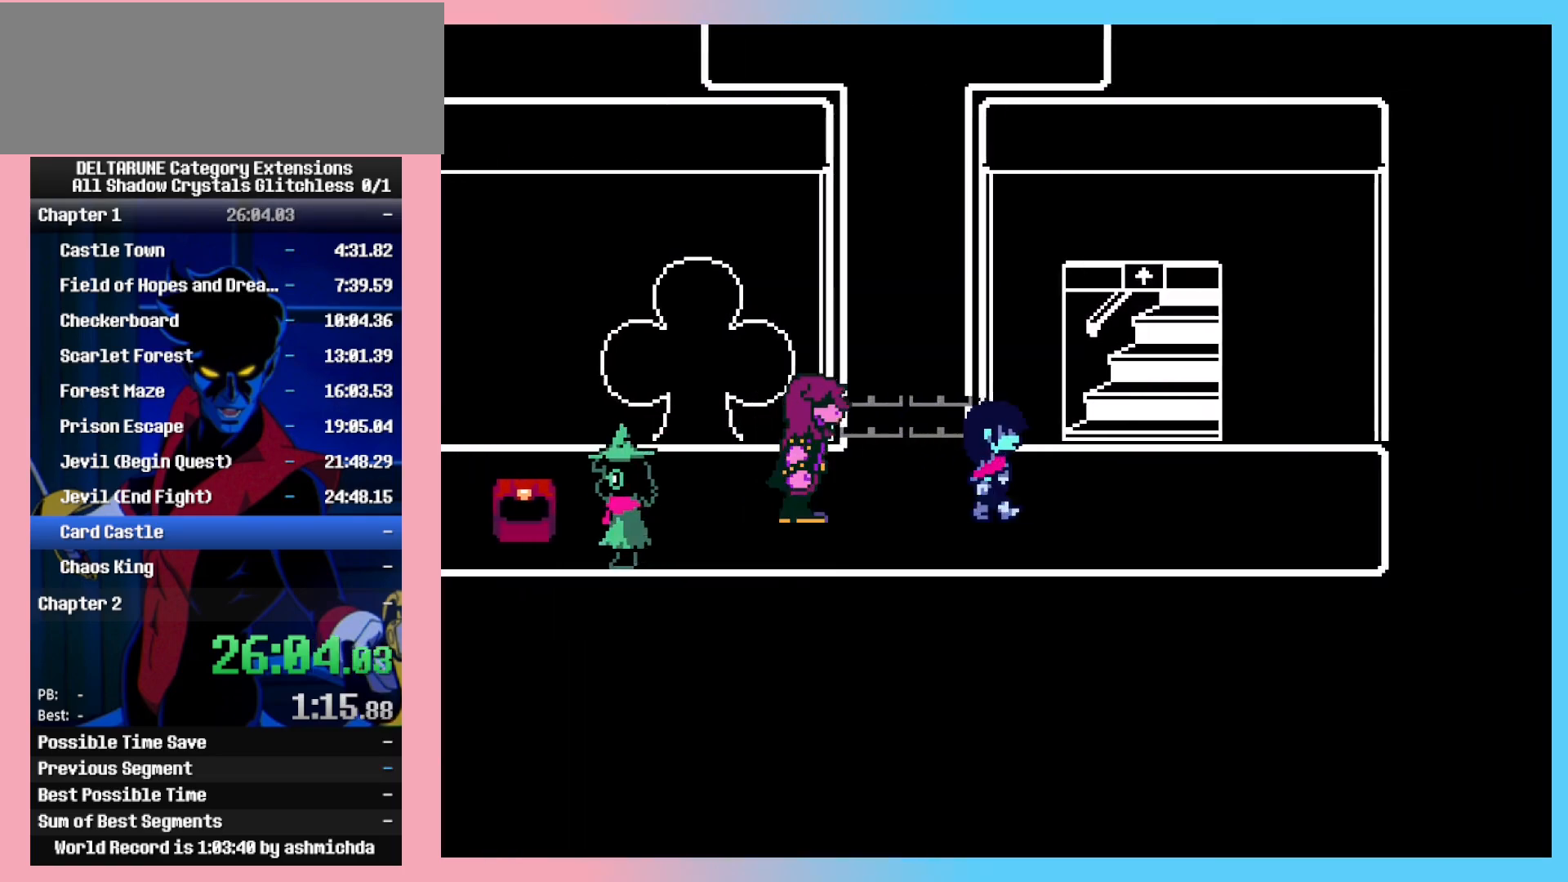
{"keys": ["left"], "events": [[150, "up", "down"], [300, "left", "down"], [300, "right", "up"], [350, "up", "up"]]}
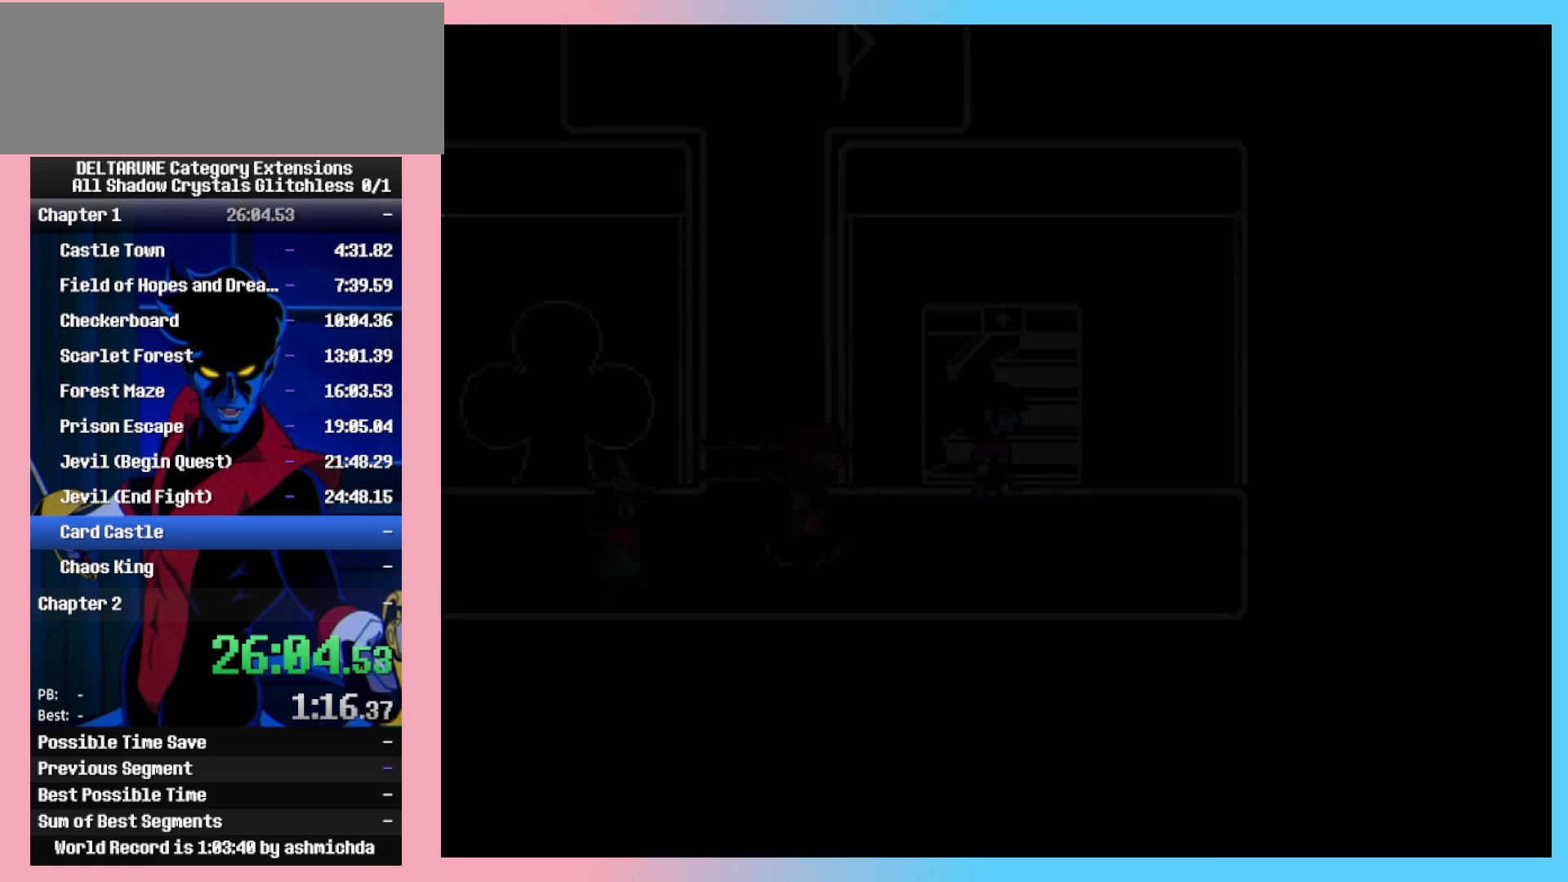
{"keys": ["left"], "events": []}
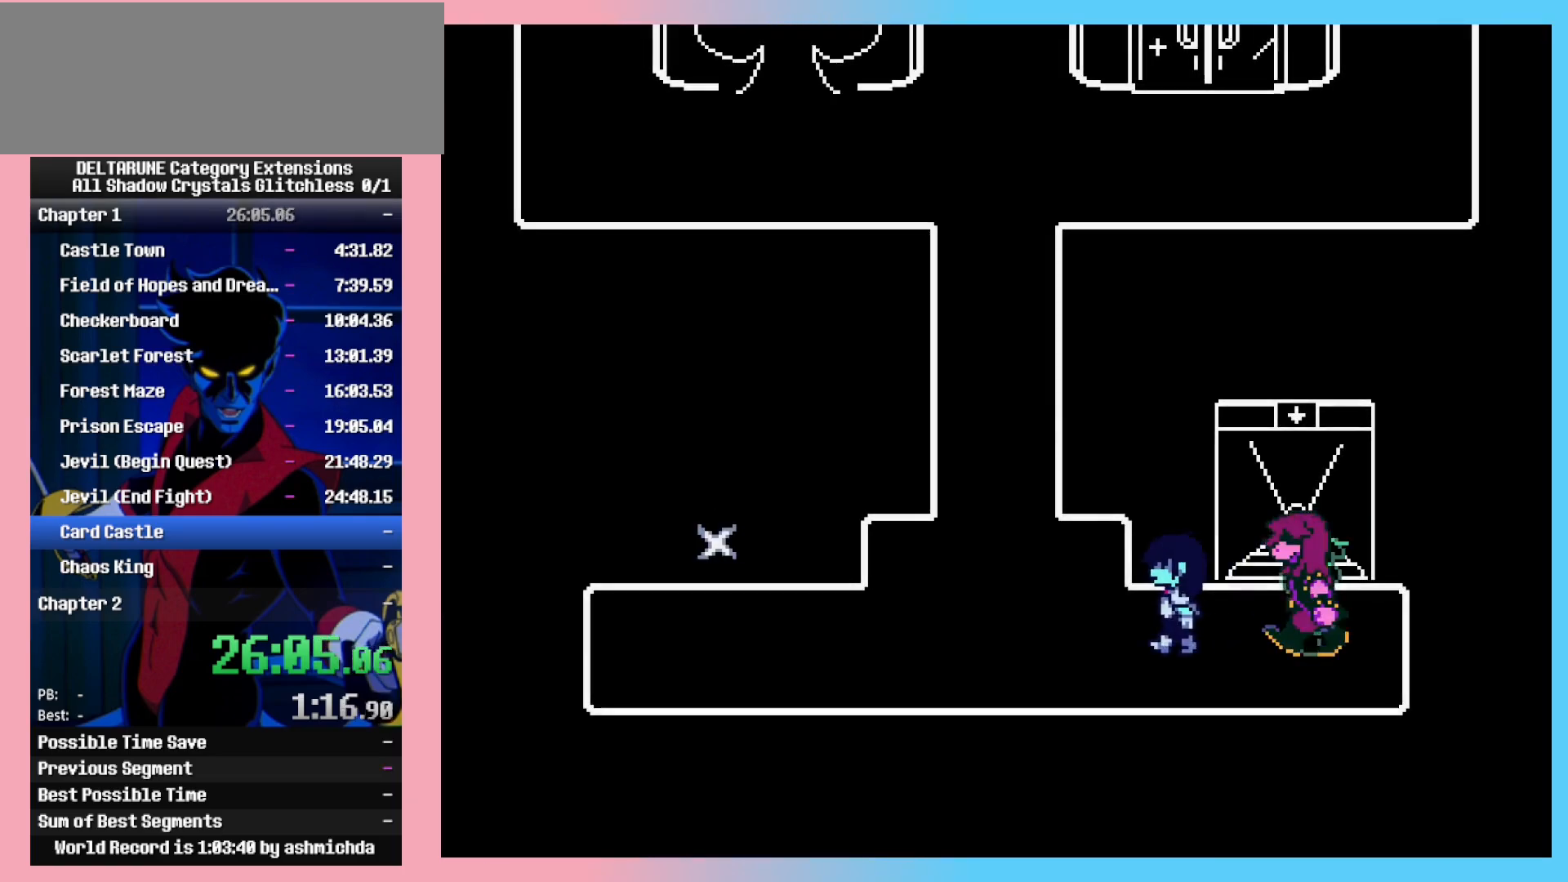
{"keys": ["up"], "events": [[133, "up", "down"], [333, "left", "up"]]}
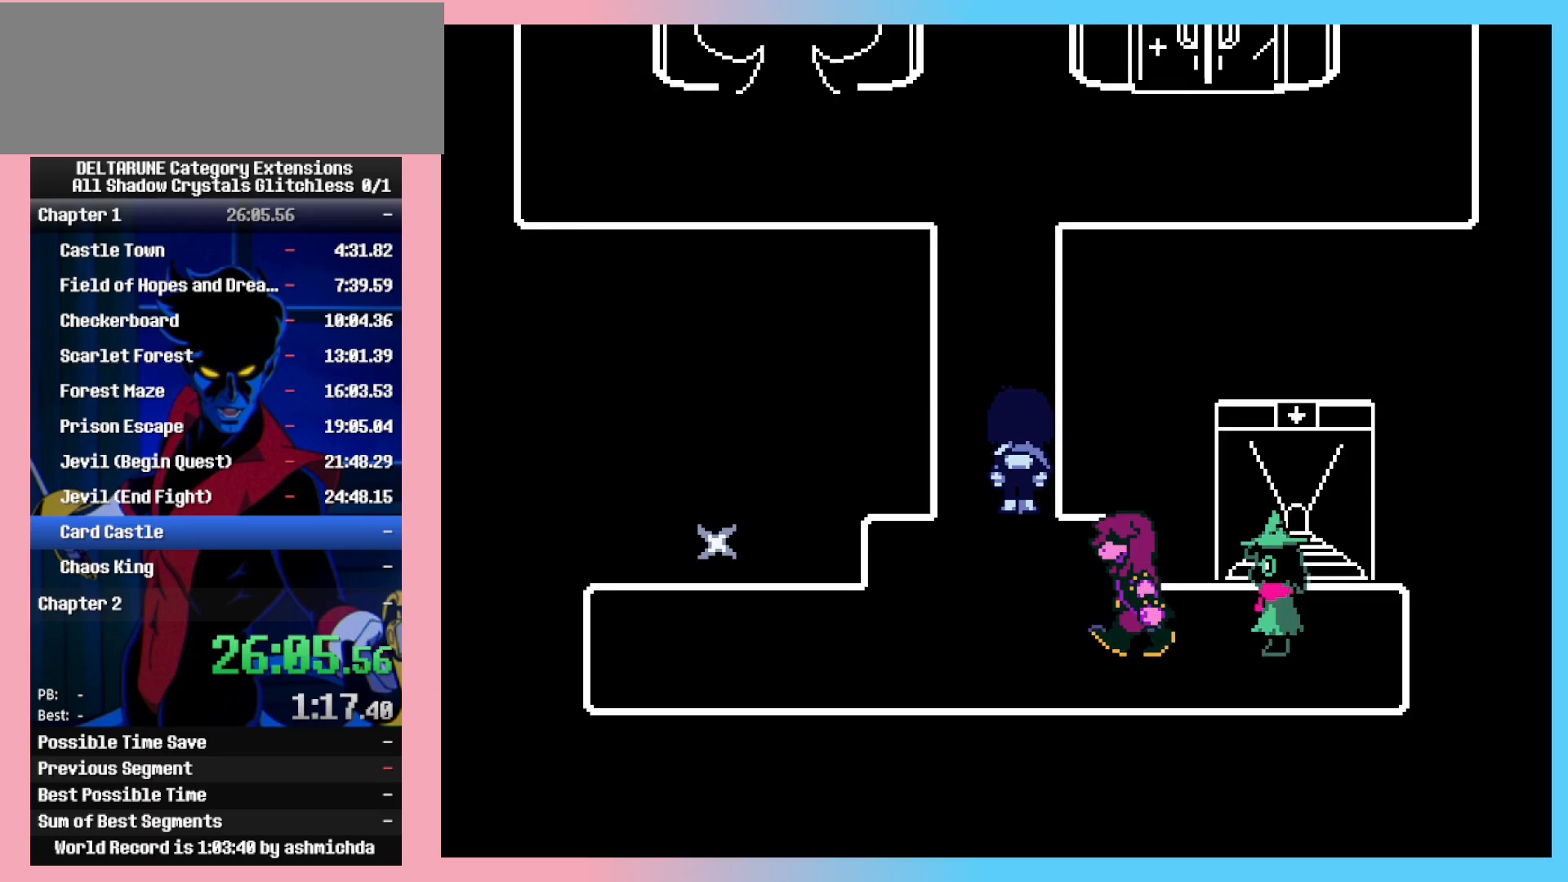
{"keys": ["up"], "events": []}
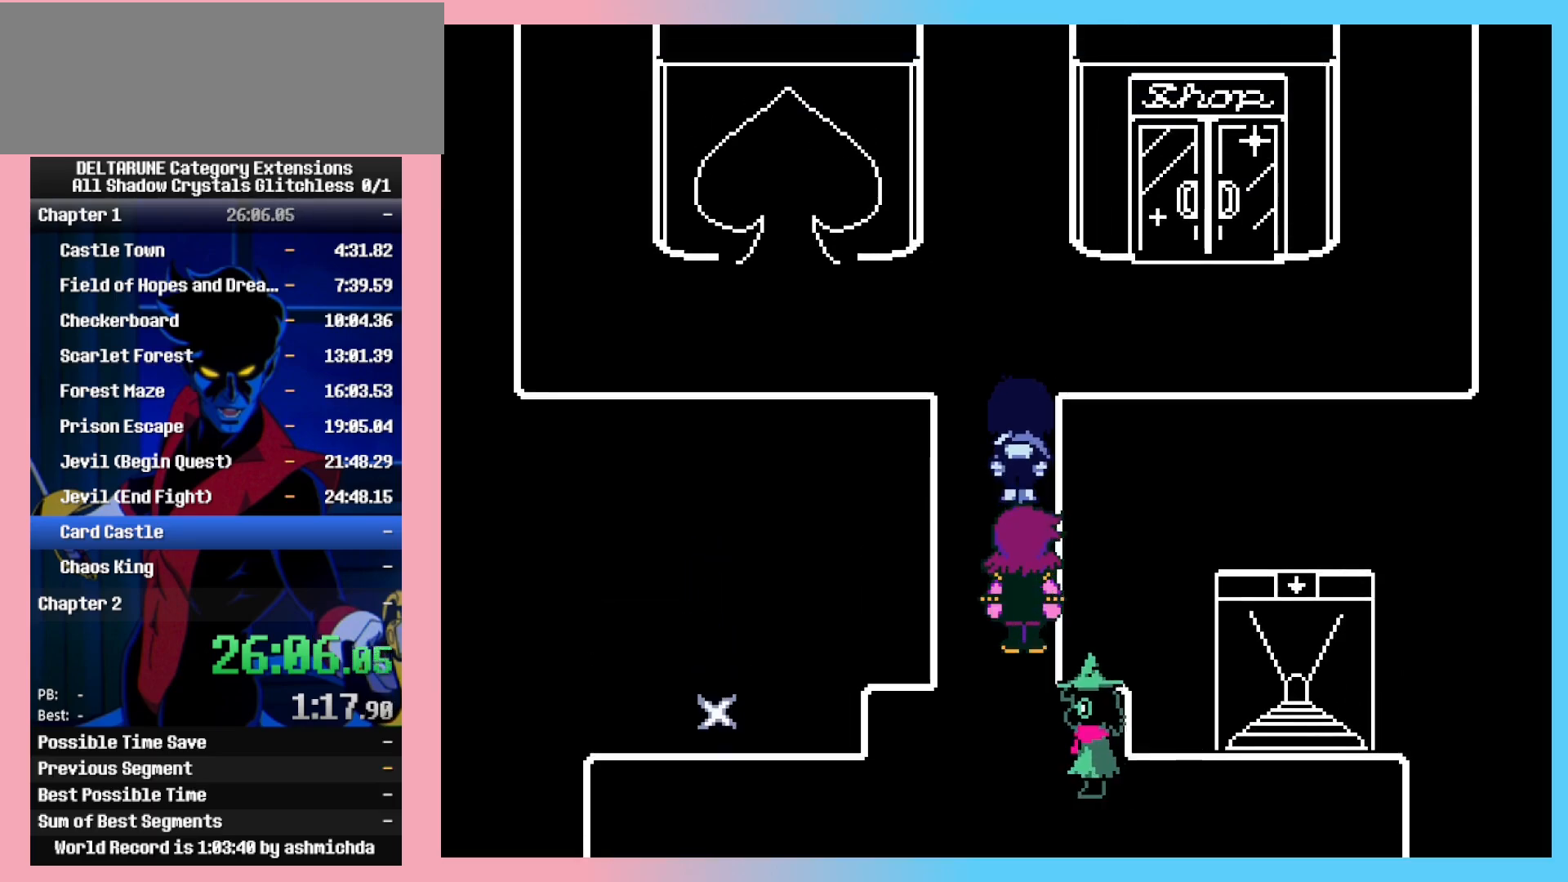
{"keys": ["right", "up"], "events": [[317, "right", "down"], [350, "up", "up"], [500, "up", "down"]]}
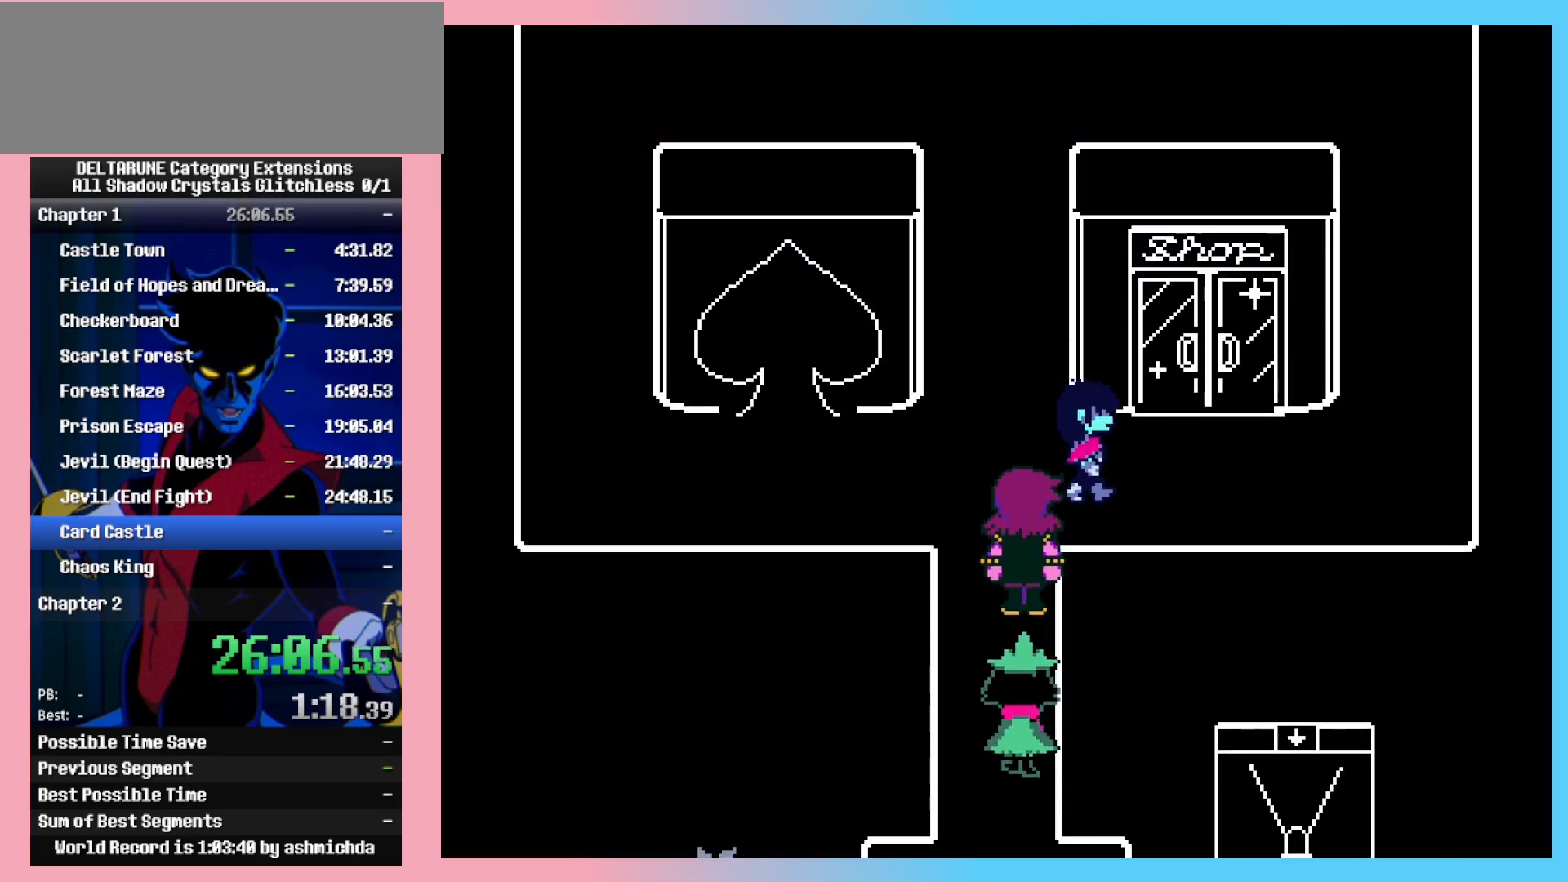
{"keys": [], "events": [[367, "right", "up"], [367, "up", "up"]]}
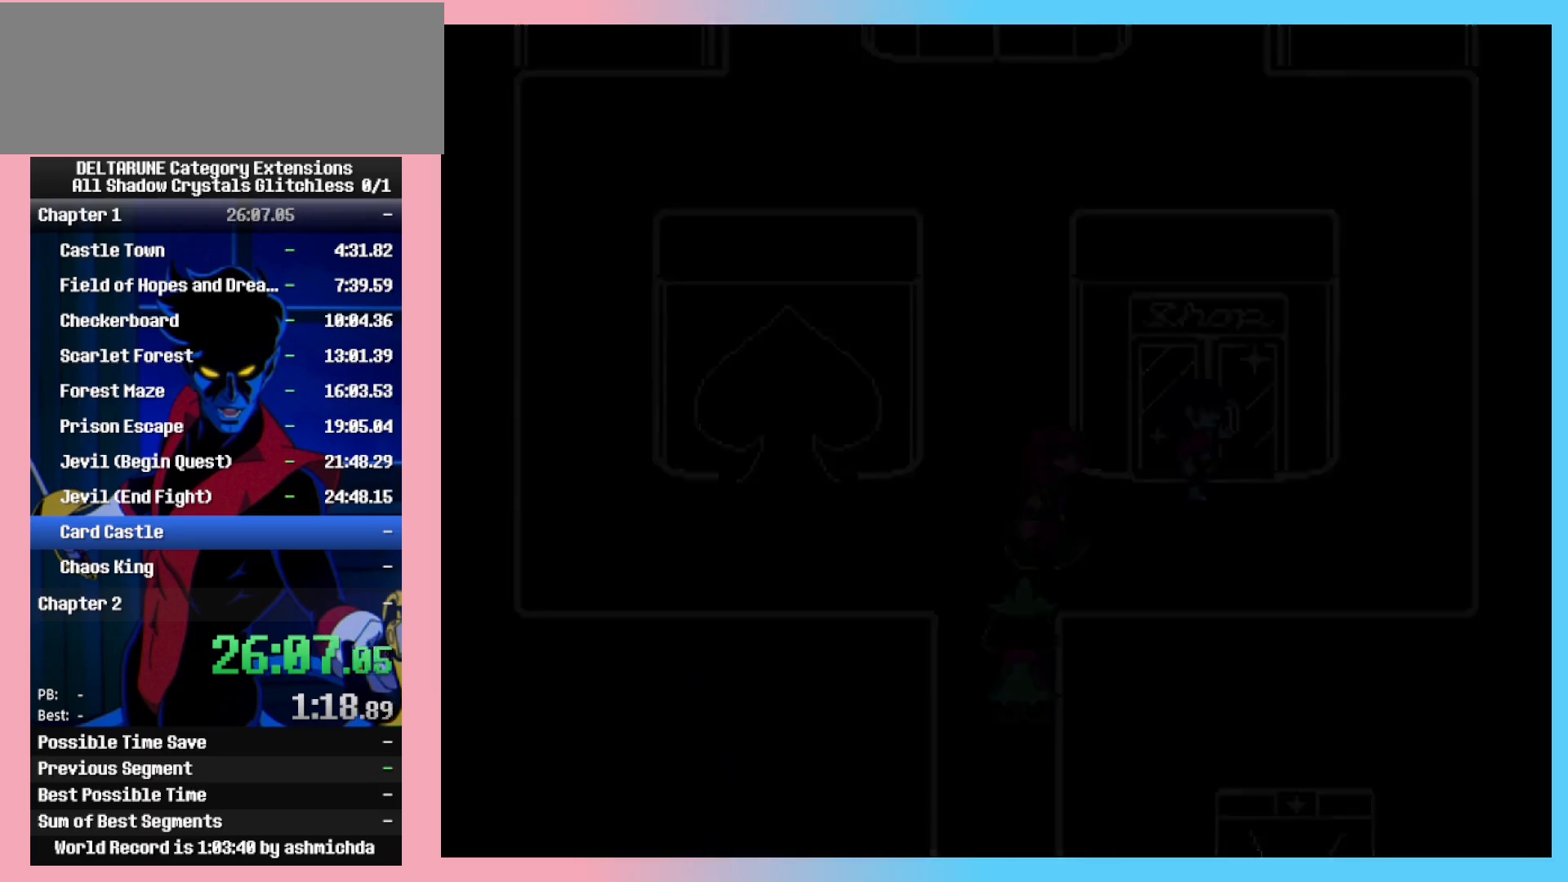
{"keys": ["down"], "events": [[383, "z", "down"], [433, "z", "up"], [483, "down", "down"]]}
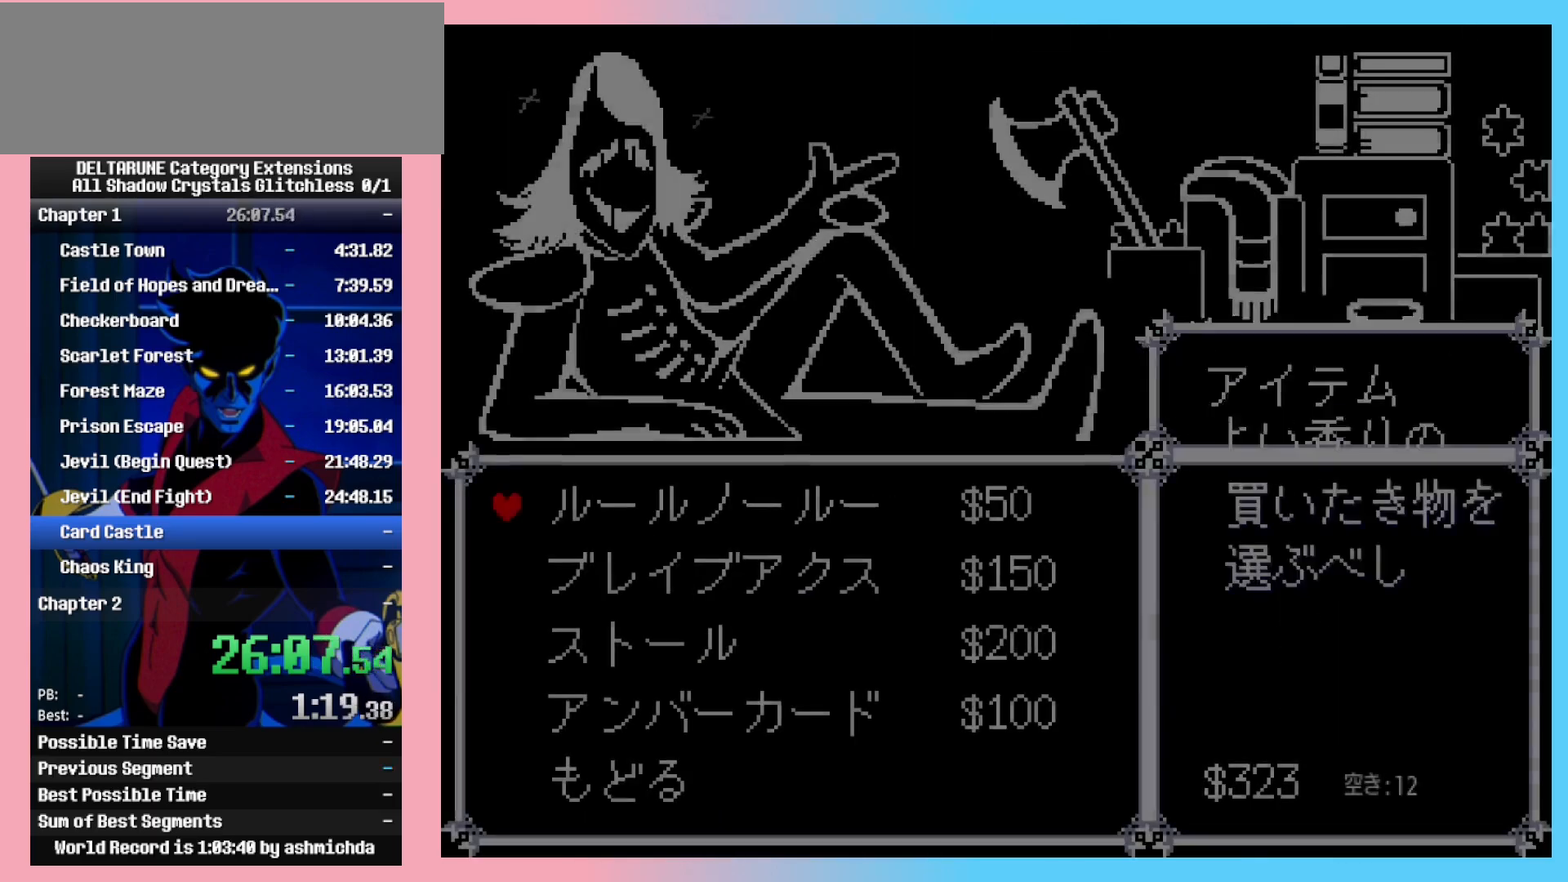
{"keys": [], "events": [[33, "z", "down"], [67, "down", "up"], [67, "z", "up"], [117, "z", "down"], [217, "z", "up"], [267, "x", "down"], [317, "x", "up"], [350, "up", "down"], [400, "z", "down"], [500, "up", "up"], [500, "z", "up"]]}
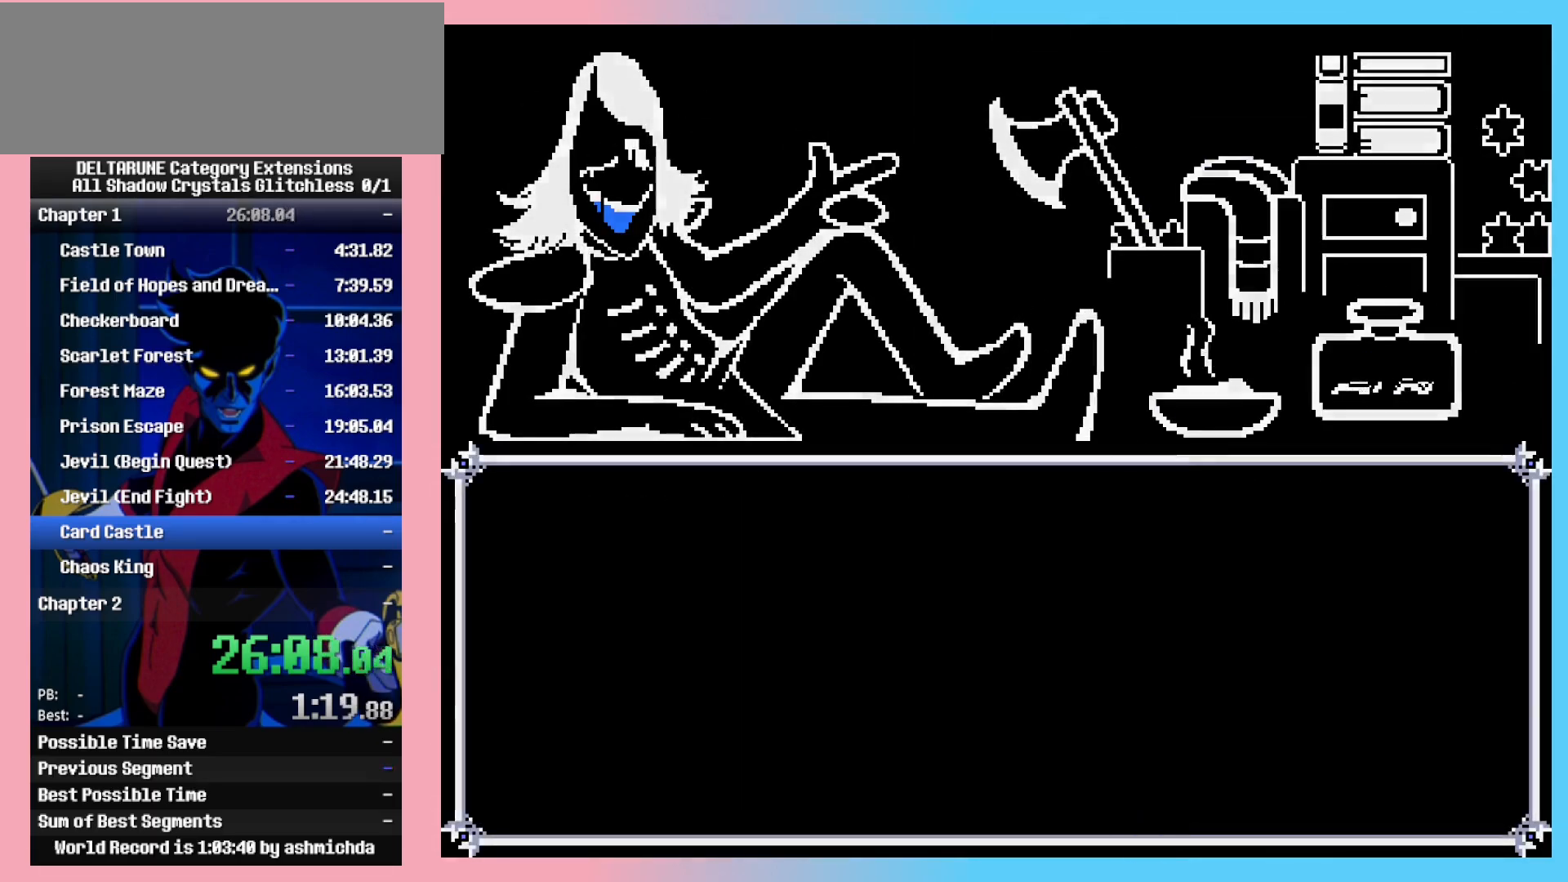
{"keys": [], "events": []}
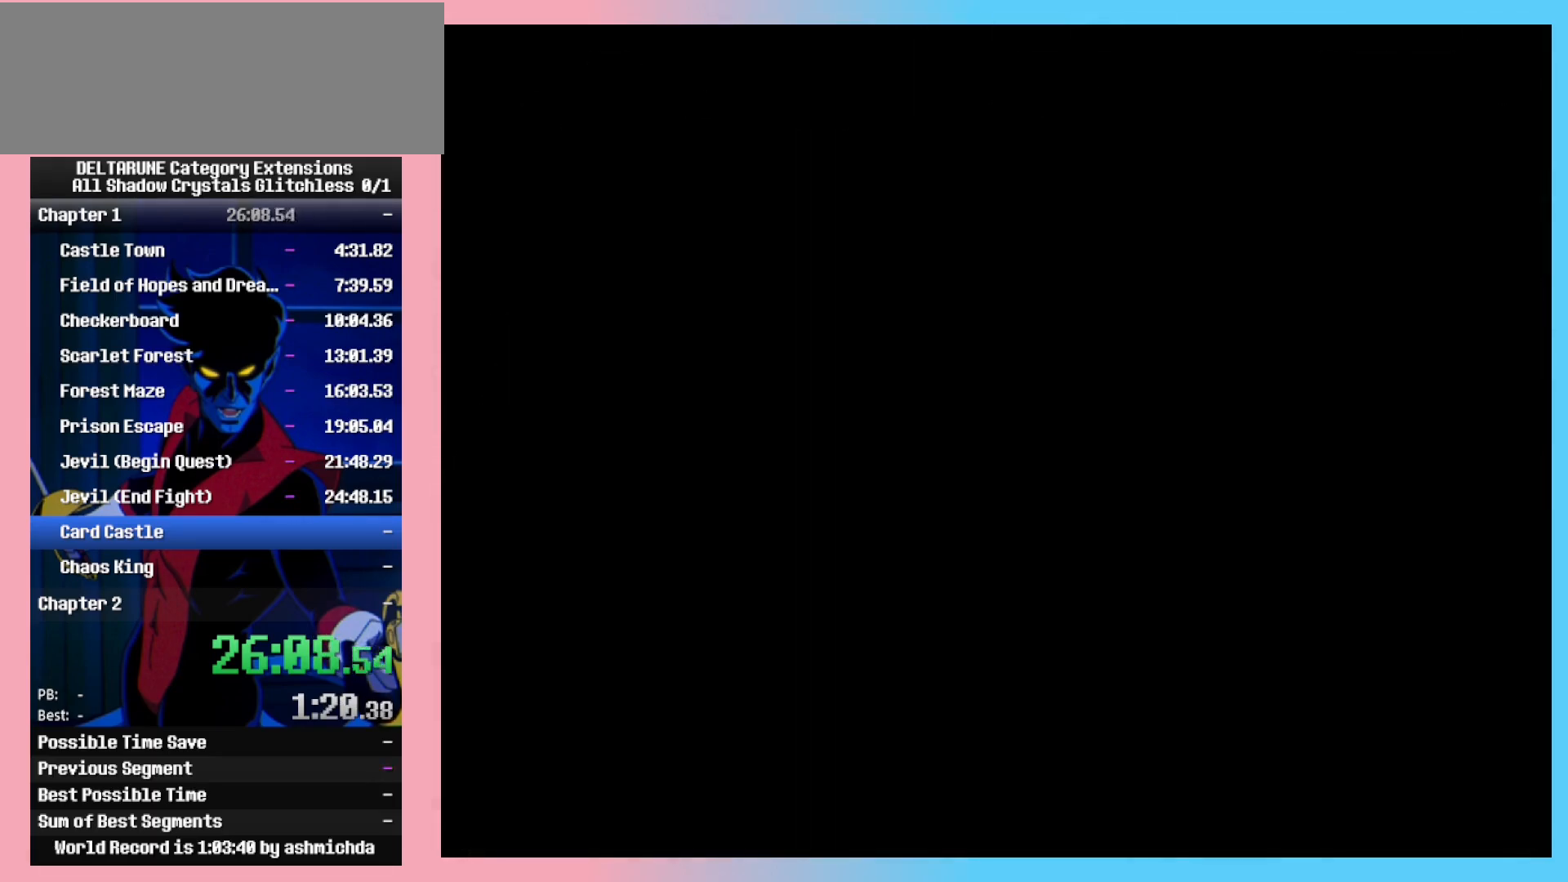
{"keys": [], "events": []}
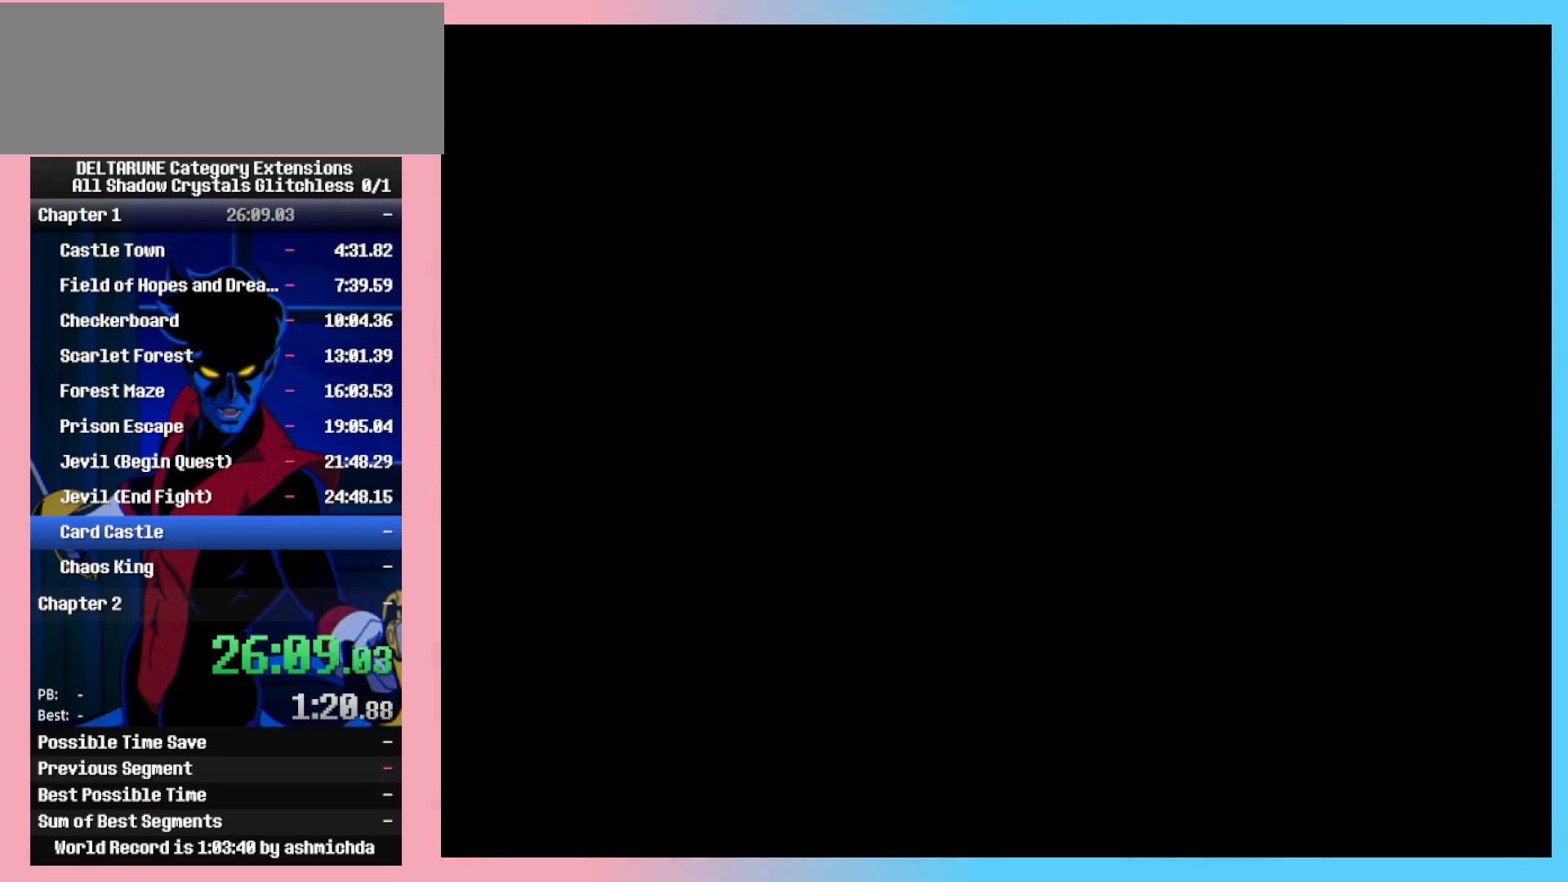
{"keys": ["c"], "events": [[450, "c", "down"]]}
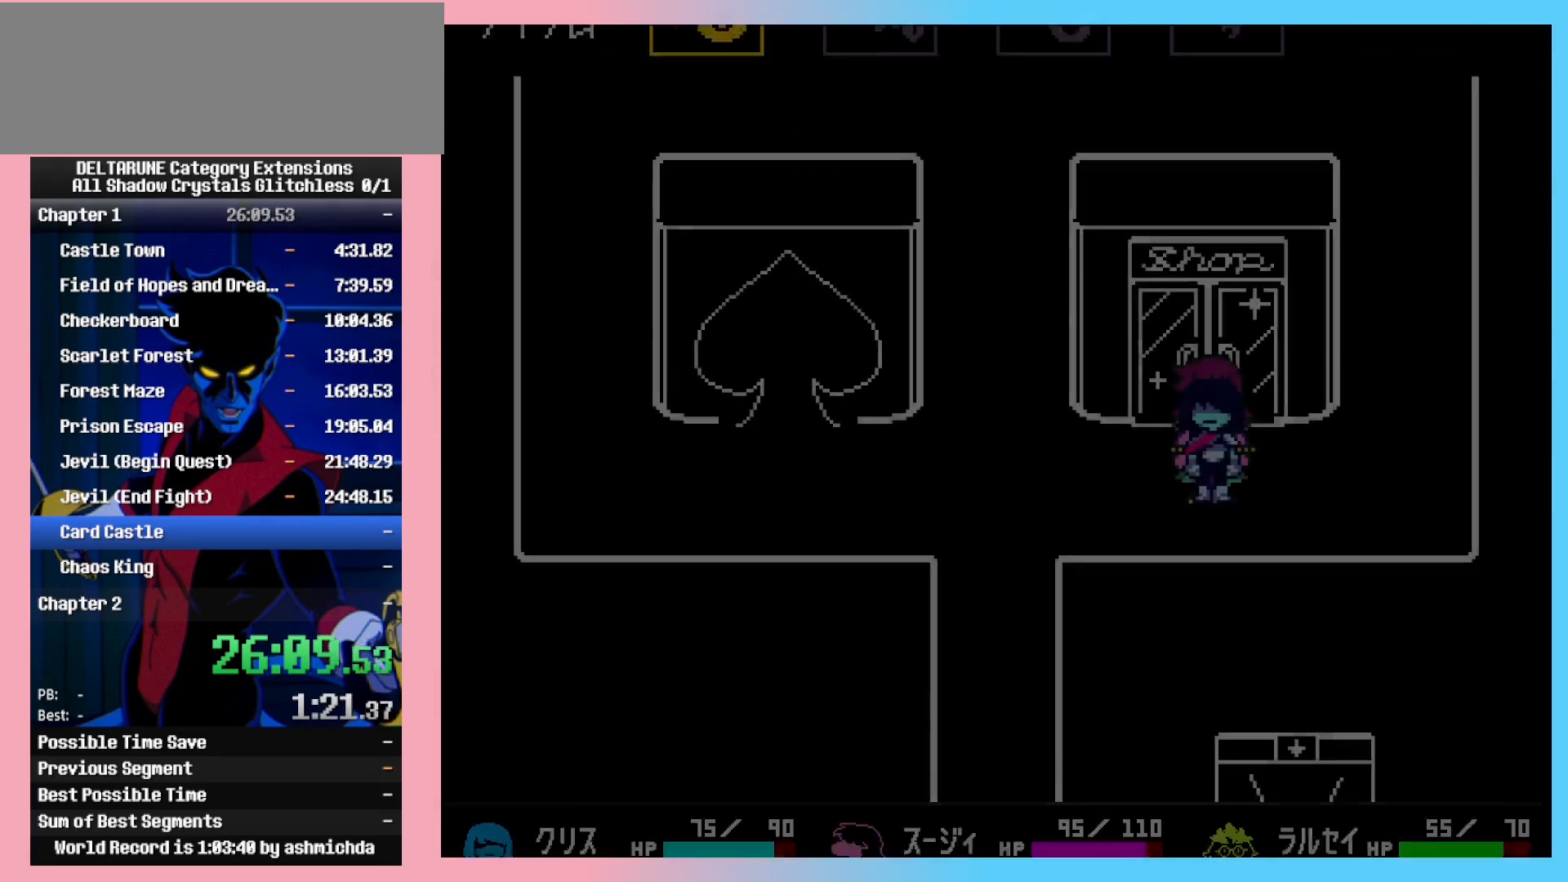
{"keys": [], "events": [[50, "c", "up"], [100, "right", "down"], [133, "right", "up"], [133, "z", "down"], [183, "z", "up"], [233, "right", "down"], [283, "right", "up"], [283, "z", "down"], [333, "right", "down"], [333, "z", "up"], [367, "right", "up"], [417, "z", "down"], [467, "z", "up"]]}
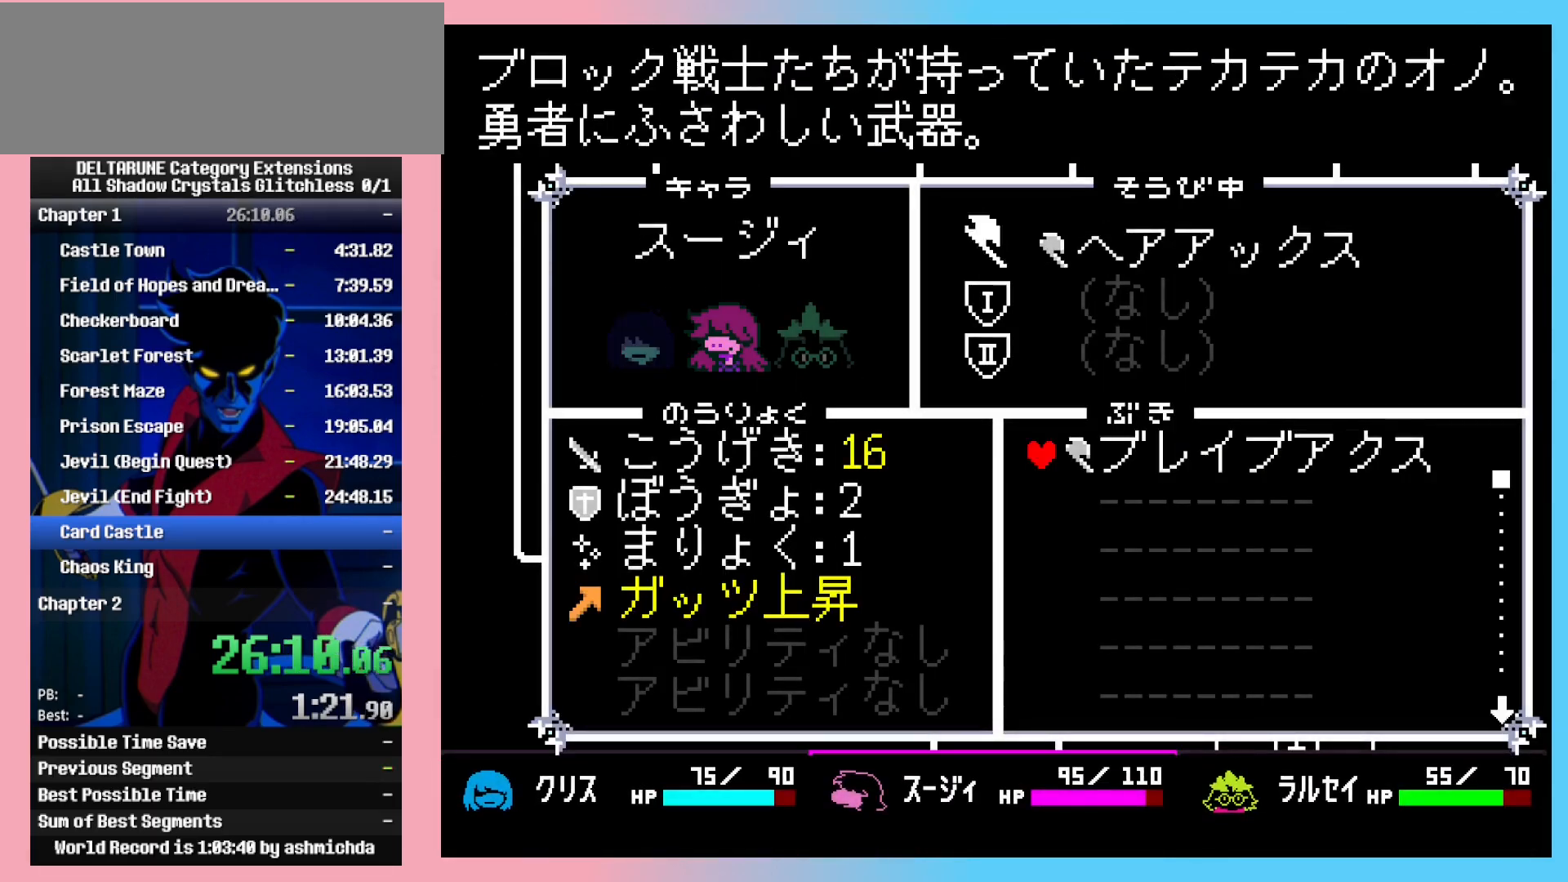
{"keys": ["z"], "events": [[17, "z", "down"], [67, "z", "up"], [150, "z", "down"], [200, "z", "up"], [250, "down", "down"], [300, "down", "up"], [333, "z", "down"], [383, "z", "up"], [433, "z", "down"]]}
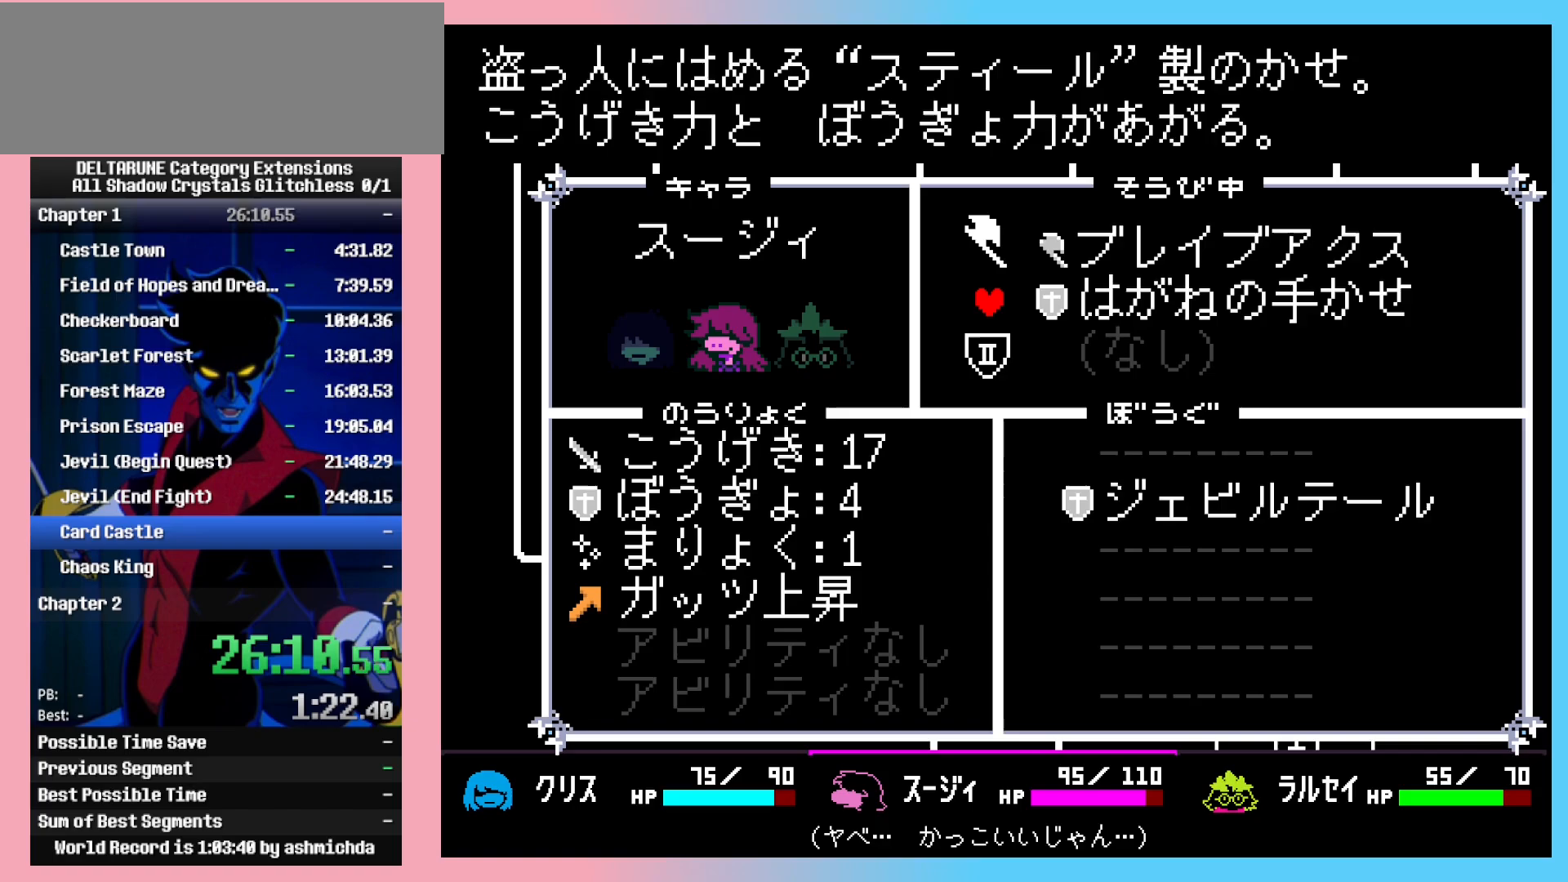
{"keys": [], "events": [[33, "z", "up"], [83, "z", "down"], [117, "z", "up"], [350, "down", "down"], [400, "down", "up"], [450, "z", "down"], [500, "z", "up"]]}
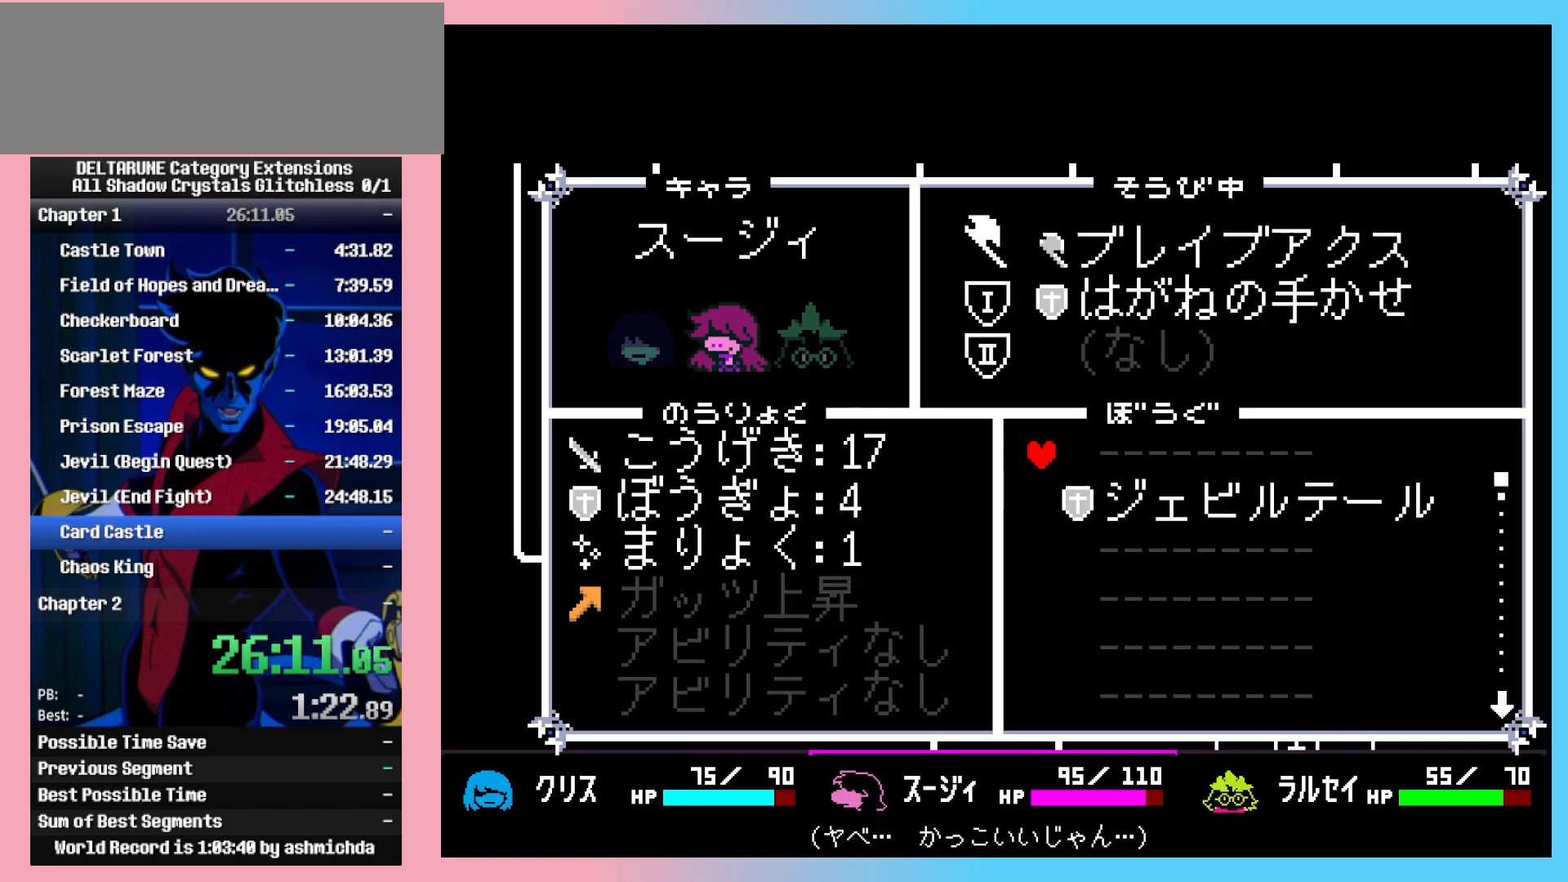
{"keys": ["x"], "events": [[183, "z", "down"], [233, "z", "up"], [333, "z", "down"], [367, "z", "up"], [417, "x", "down"]]}